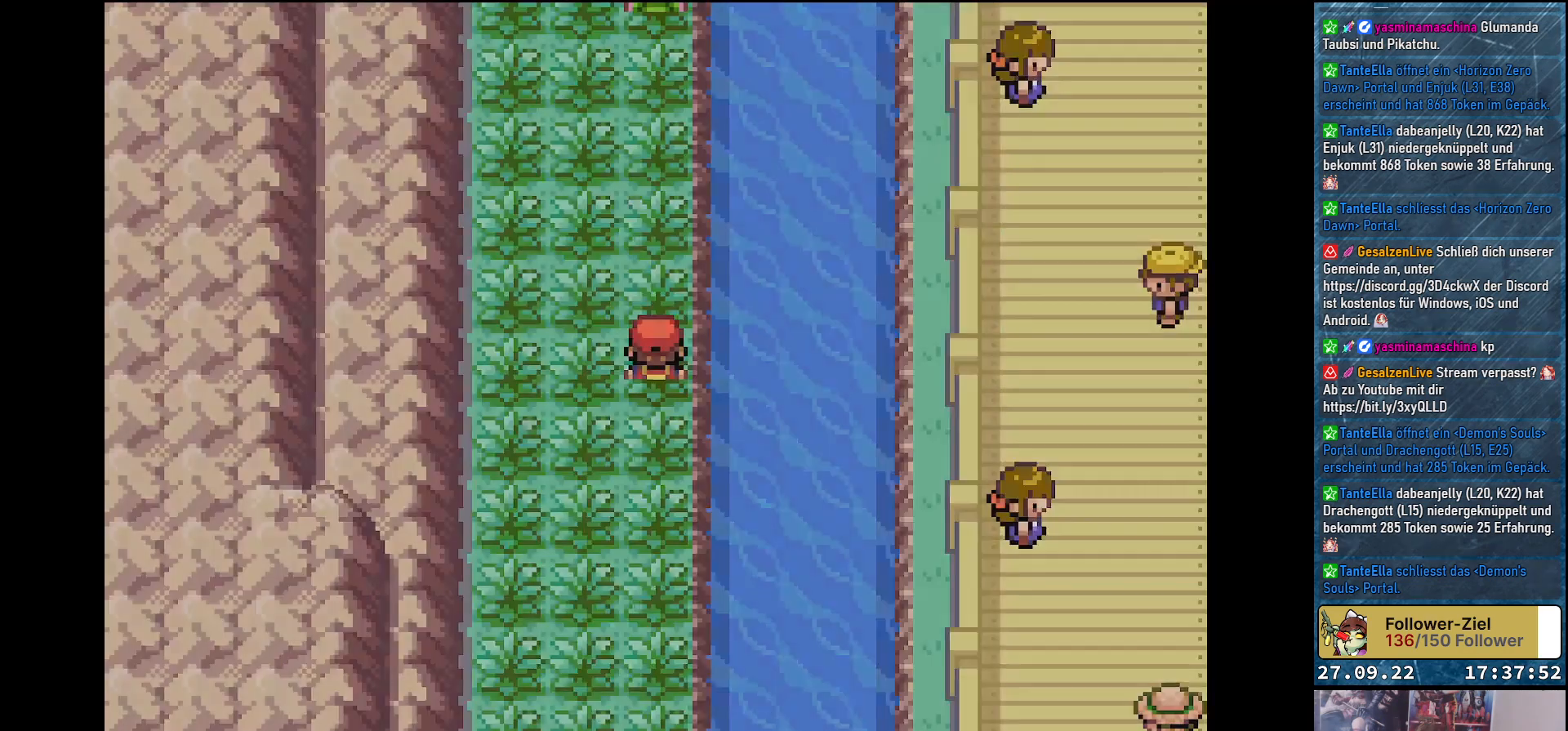
Gameplay with a controller (Xbox layout); each line is a JSON object with the inputs held at the frame after it. "events" lists button and stick changes between this image and that frame as [ms after this image, input, new state], when the widget could be followed in between.
{"buttons": [], "left_stick": "center", "right_stick": "center", "events": []}
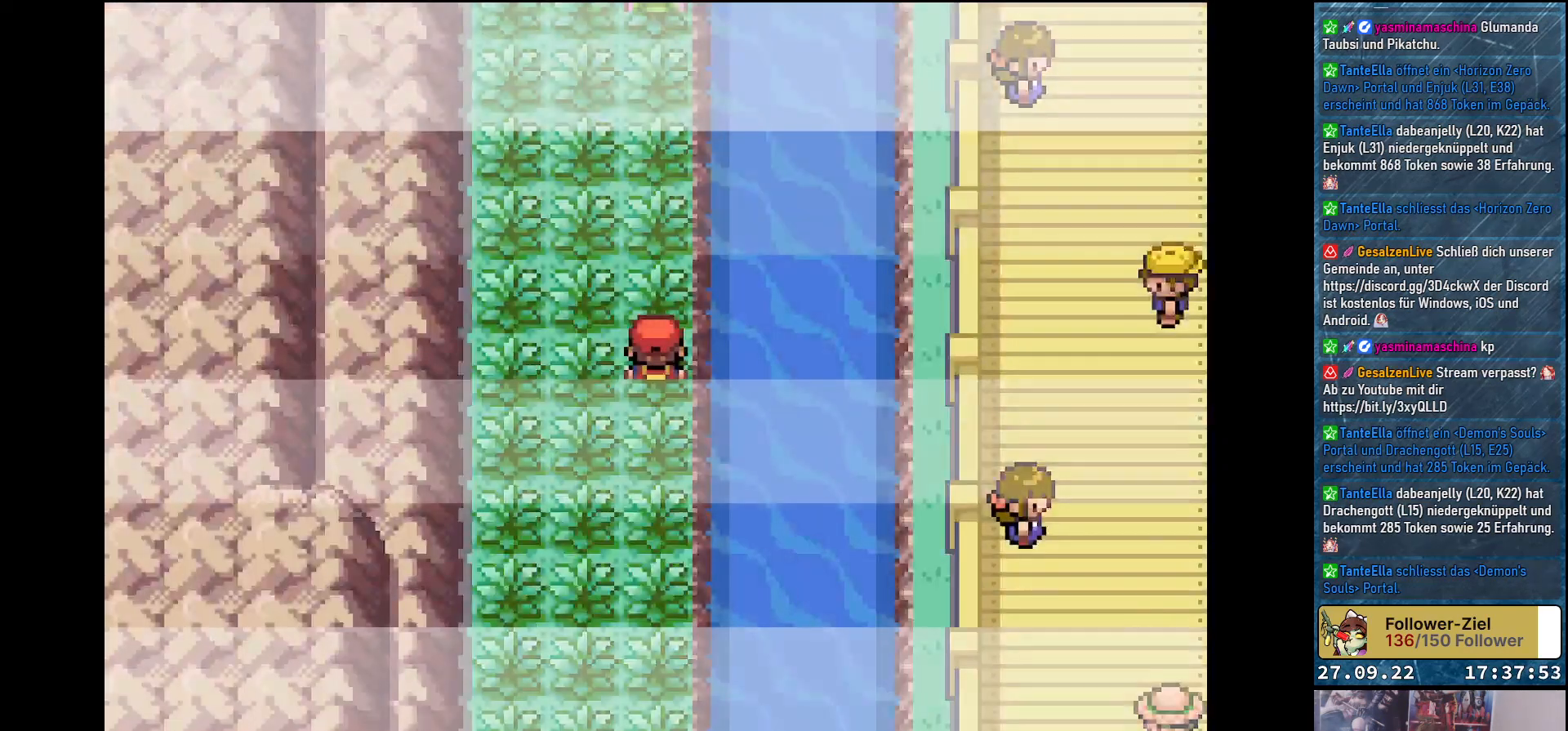
{"buttons": [], "left_stick": "center", "right_stick": "center", "events": []}
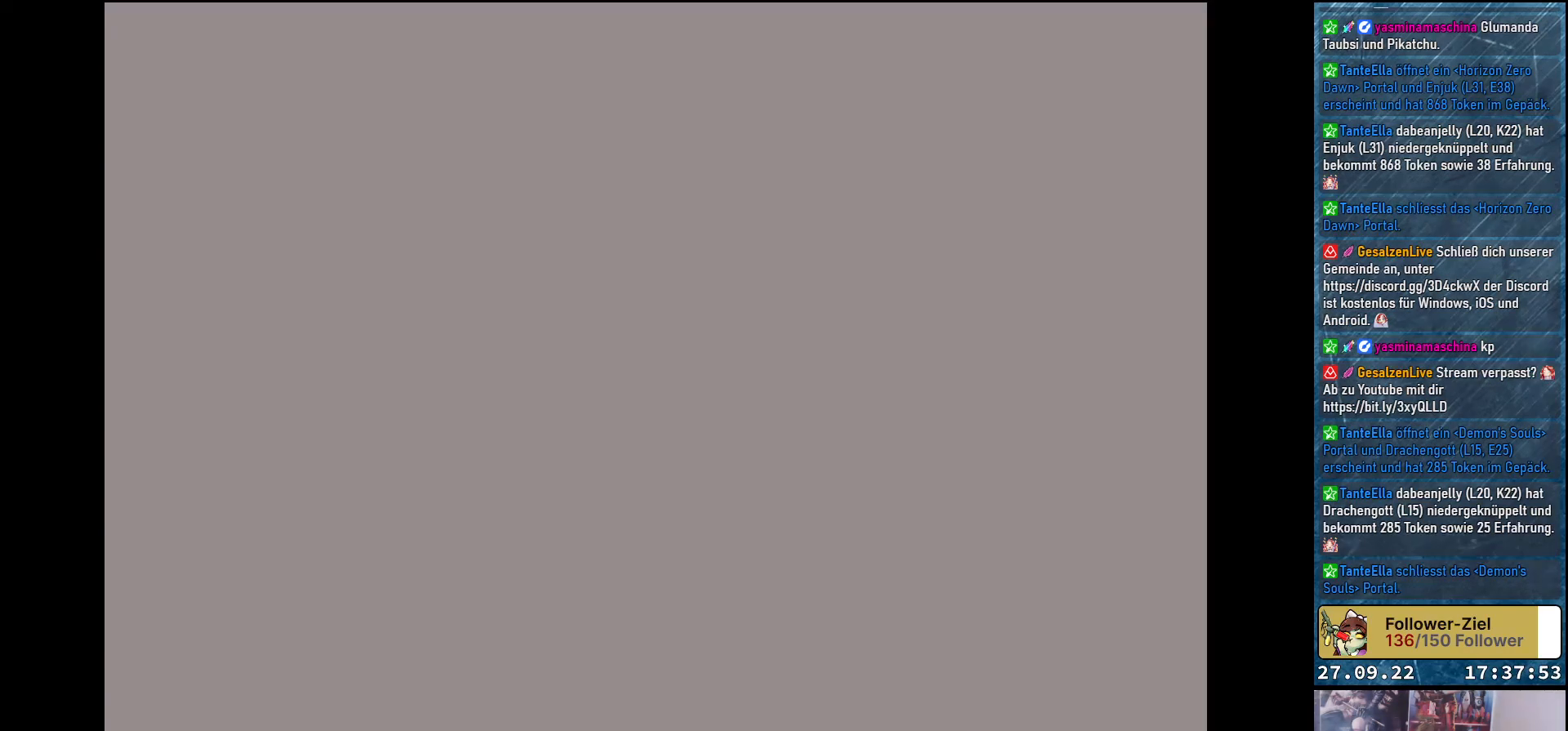
{"buttons": [], "left_stick": "center", "right_stick": "center", "events": []}
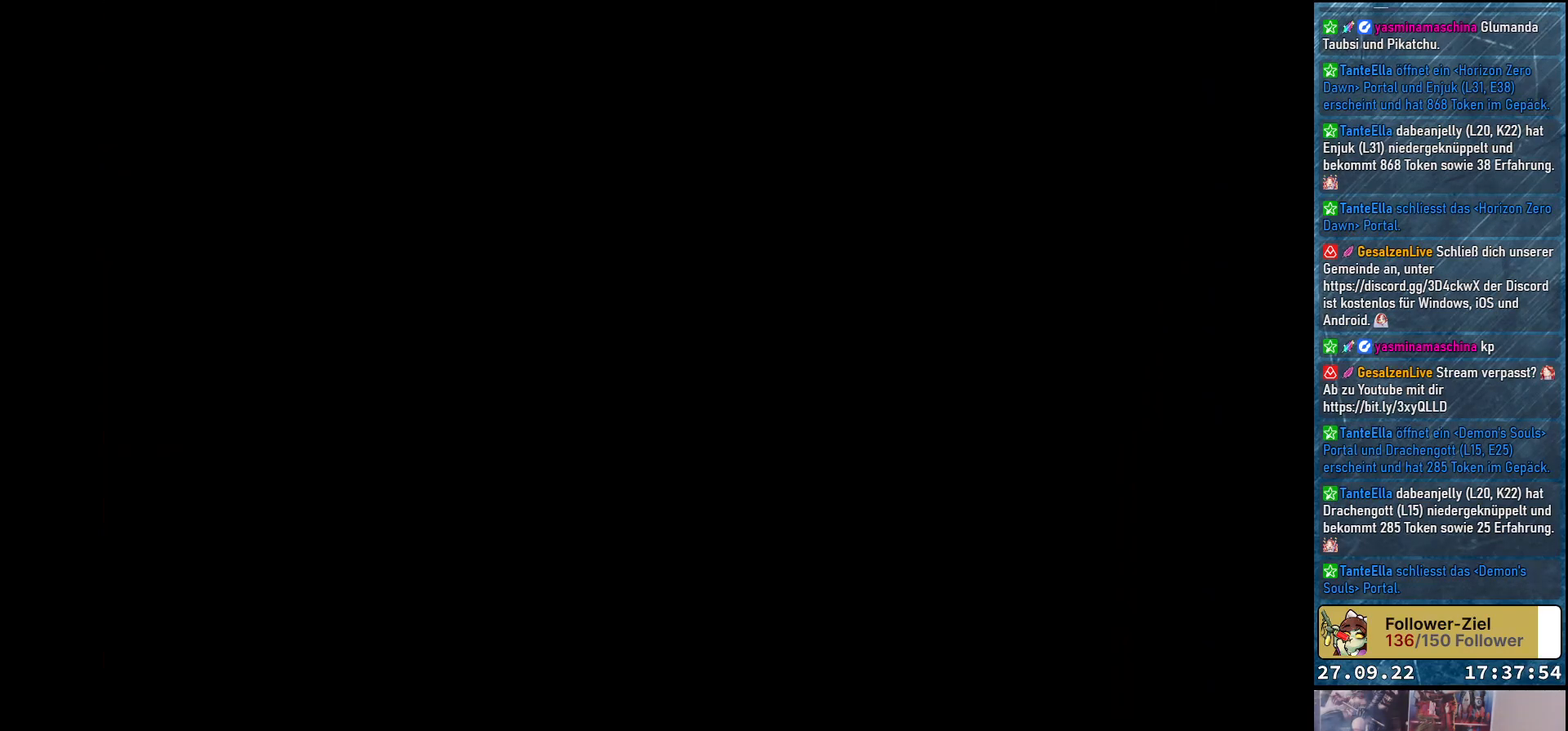
{"buttons": [], "left_stick": "center", "right_stick": "center", "events": []}
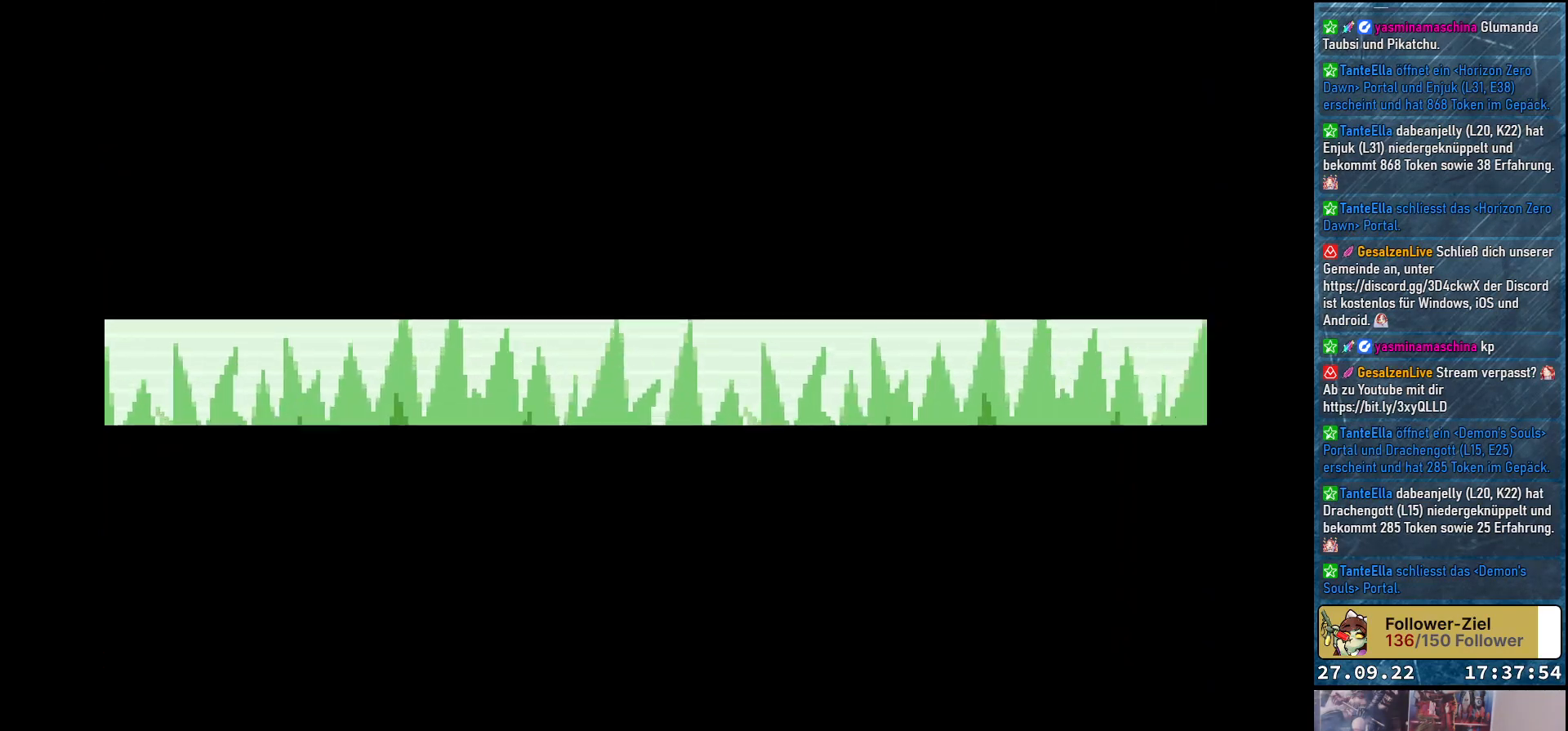
{"buttons": [], "left_stick": "center", "right_stick": "center", "events": []}
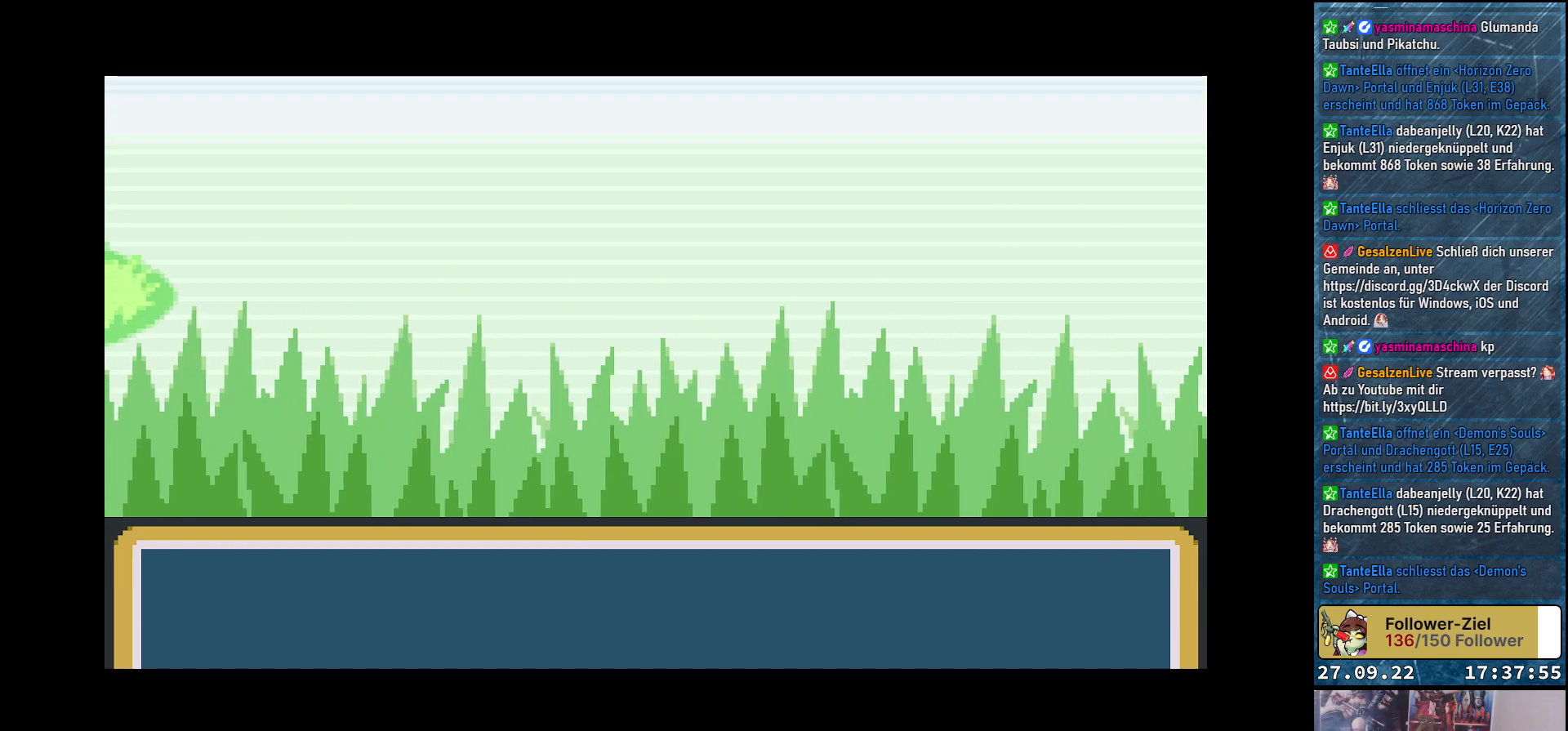
{"buttons": [], "left_stick": "center", "right_stick": "center", "events": []}
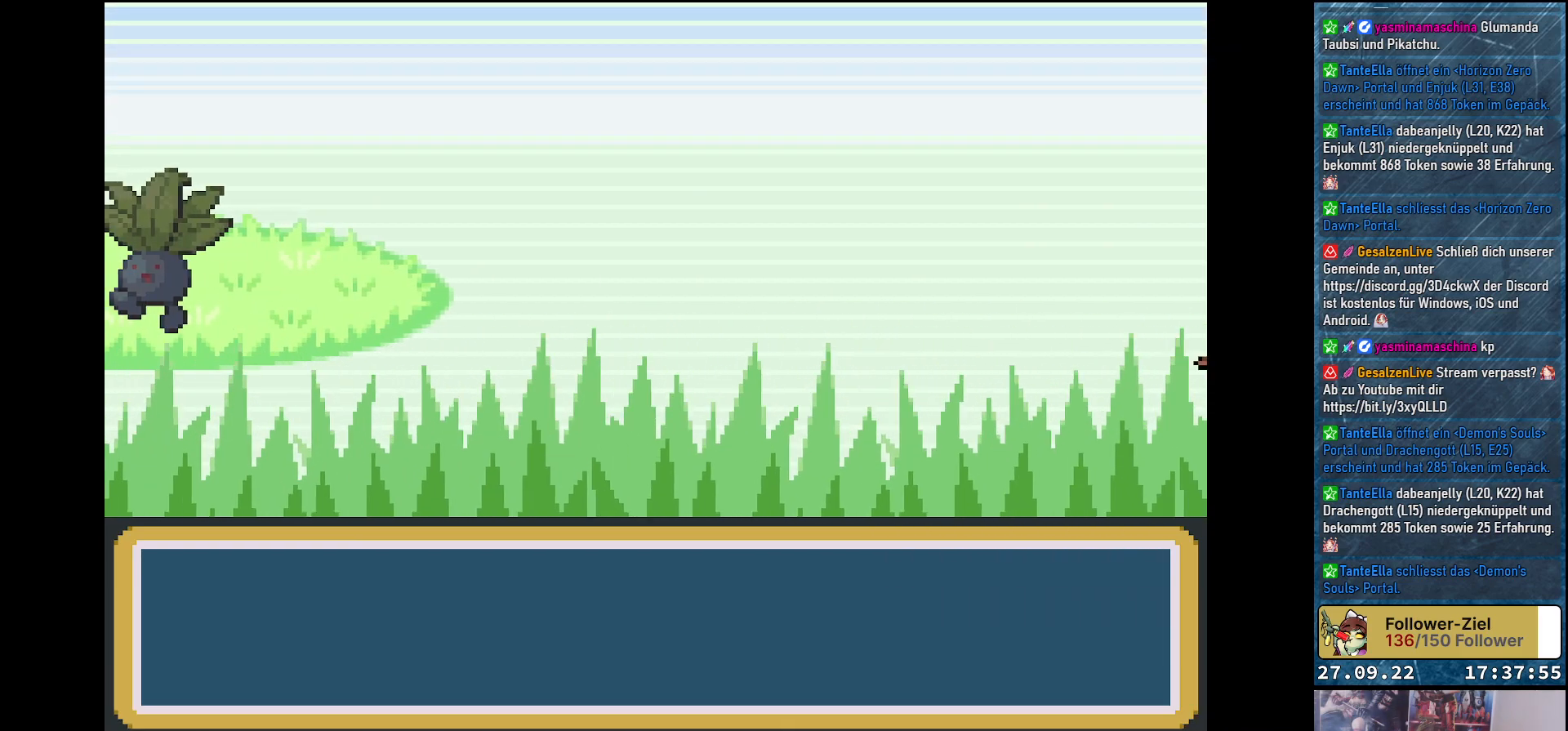
{"buttons": [], "left_stick": "center", "right_stick": "center", "events": []}
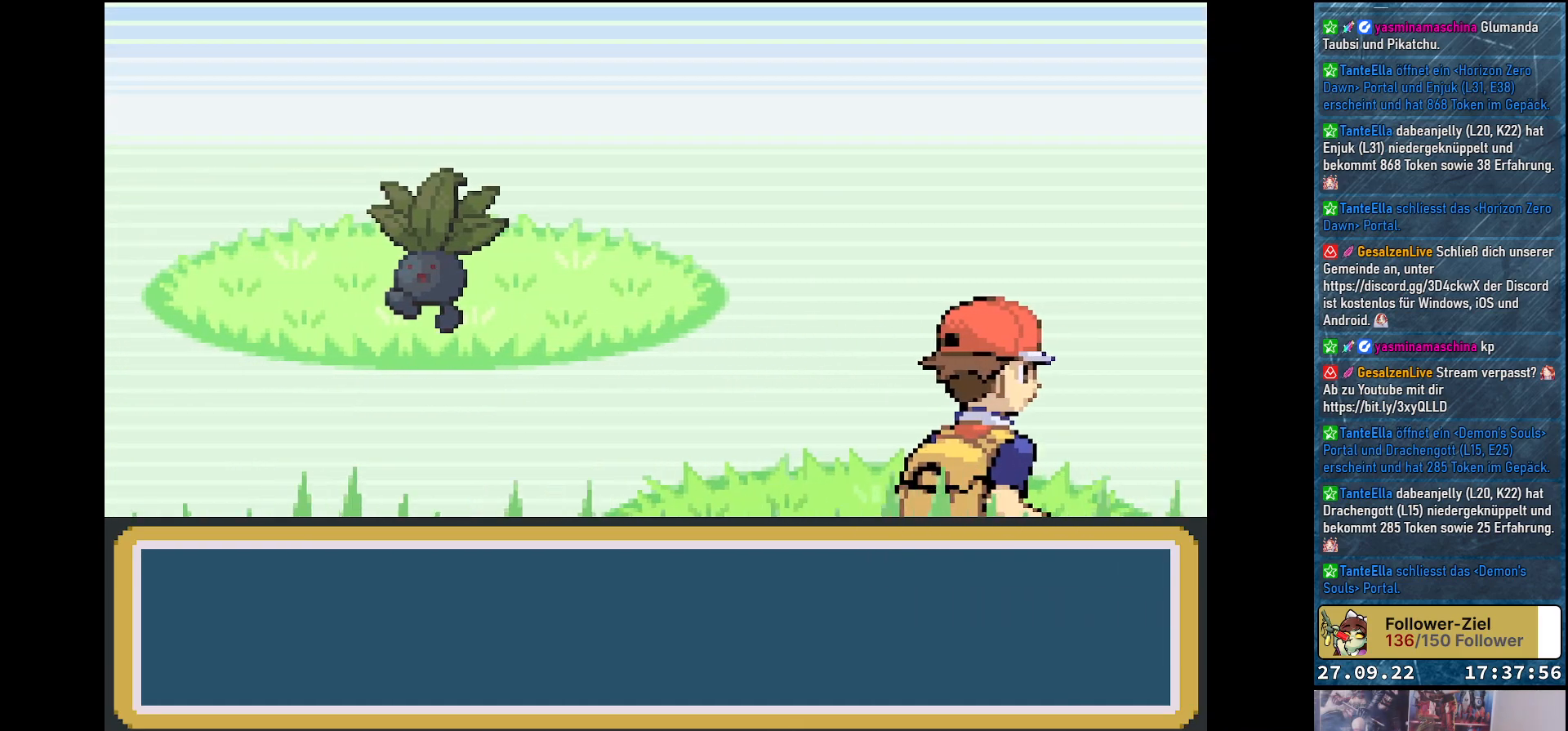
{"buttons": [], "left_stick": "center", "right_stick": "center", "events": []}
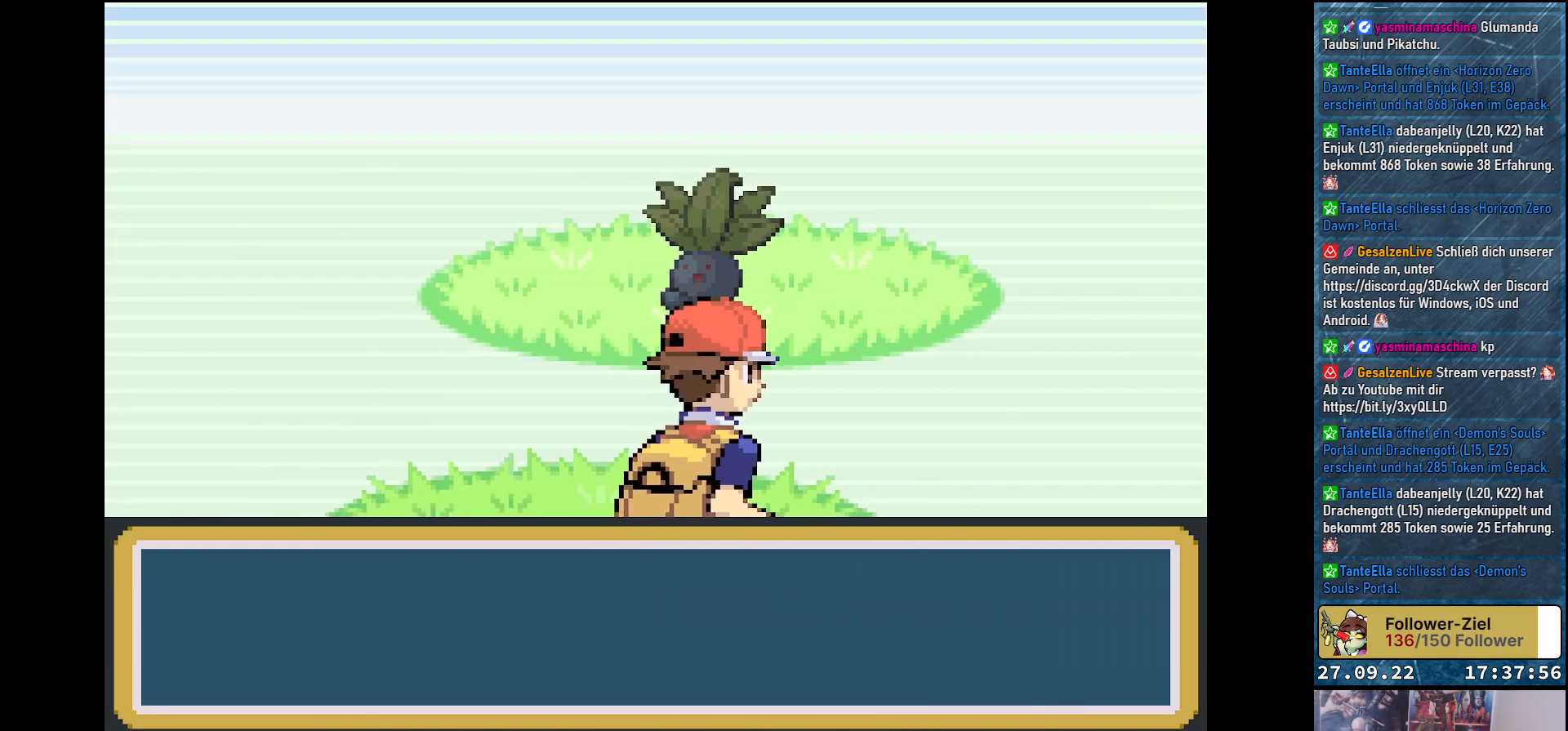
{"buttons": [], "left_stick": "center", "right_stick": "center", "events": [[167, "B", "down"], [250, "B", "up"], [384, "B", "down"], [451, "B", "up"]]}
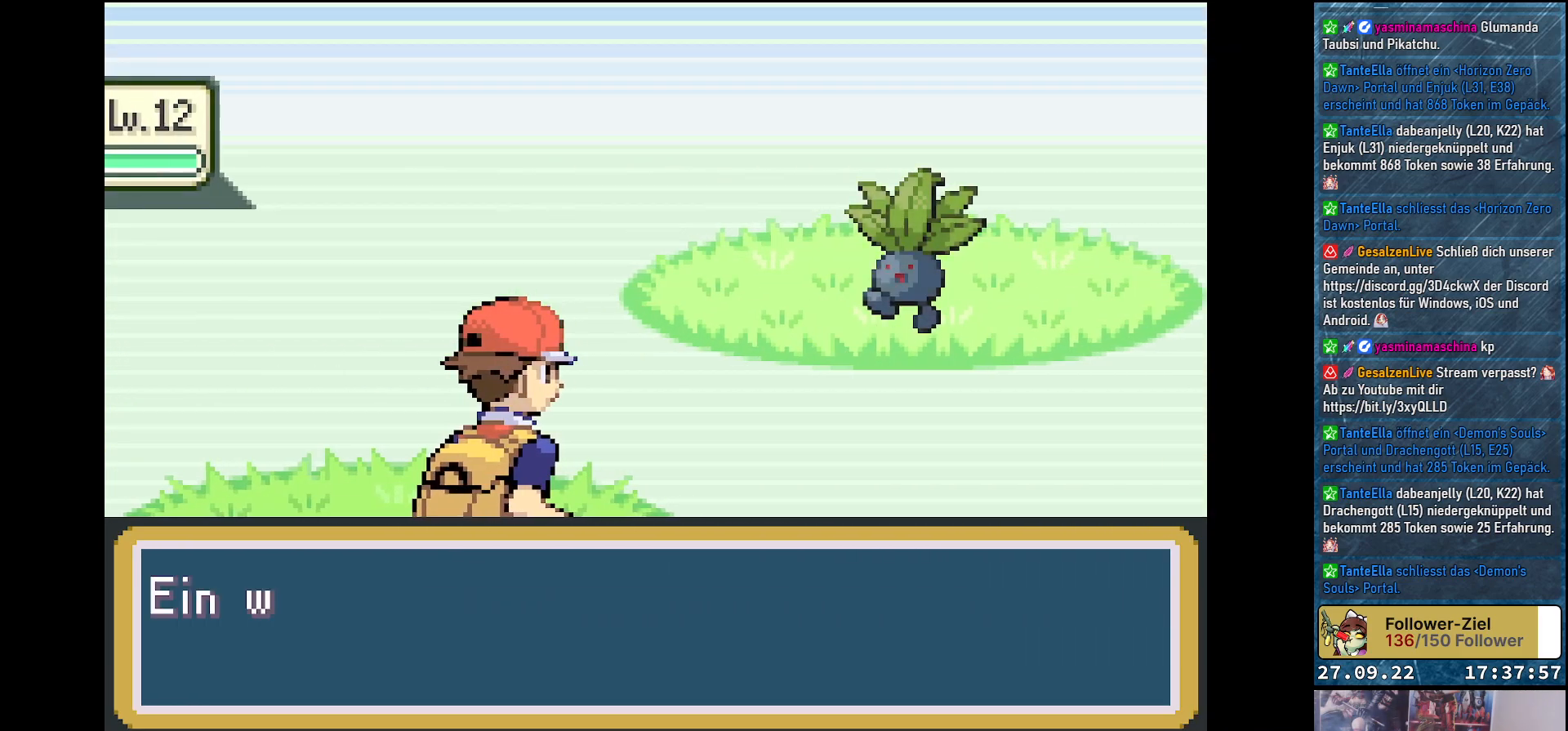
{"buttons": [], "left_stick": "center", "right_stick": "center", "events": [[50, "B", "down"], [133, "B", "up"], [200, "B", "down"], [300, "B", "up"], [383, "B", "down"], [483, "B", "up"]]}
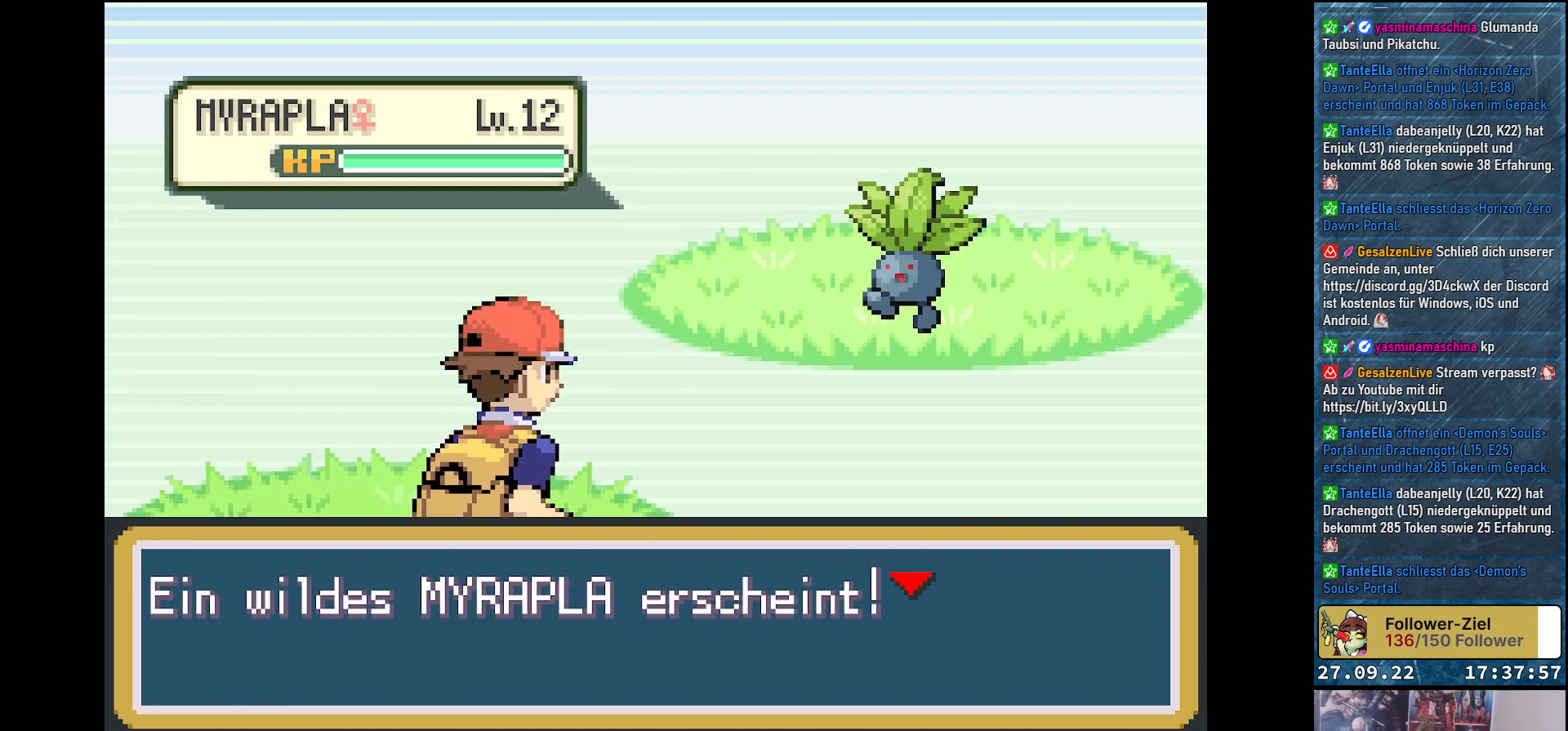
{"buttons": [], "left_stick": "center", "right_stick": "center", "events": [[84, "B", "down"], [184, "B", "up"], [251, "B", "down"], [351, "B", "up"]]}
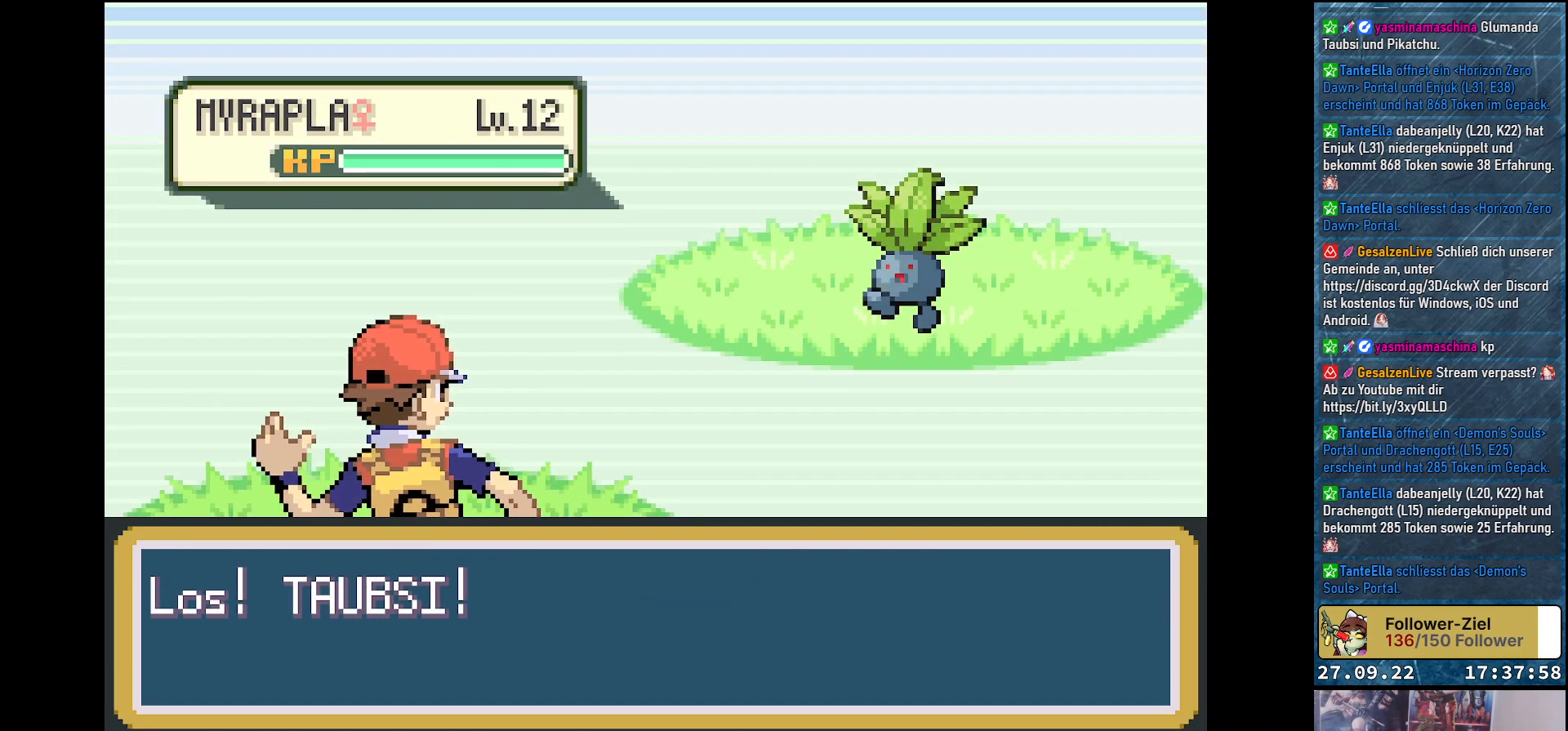
{"buttons": [], "left_stick": "center", "right_stick": "center", "events": []}
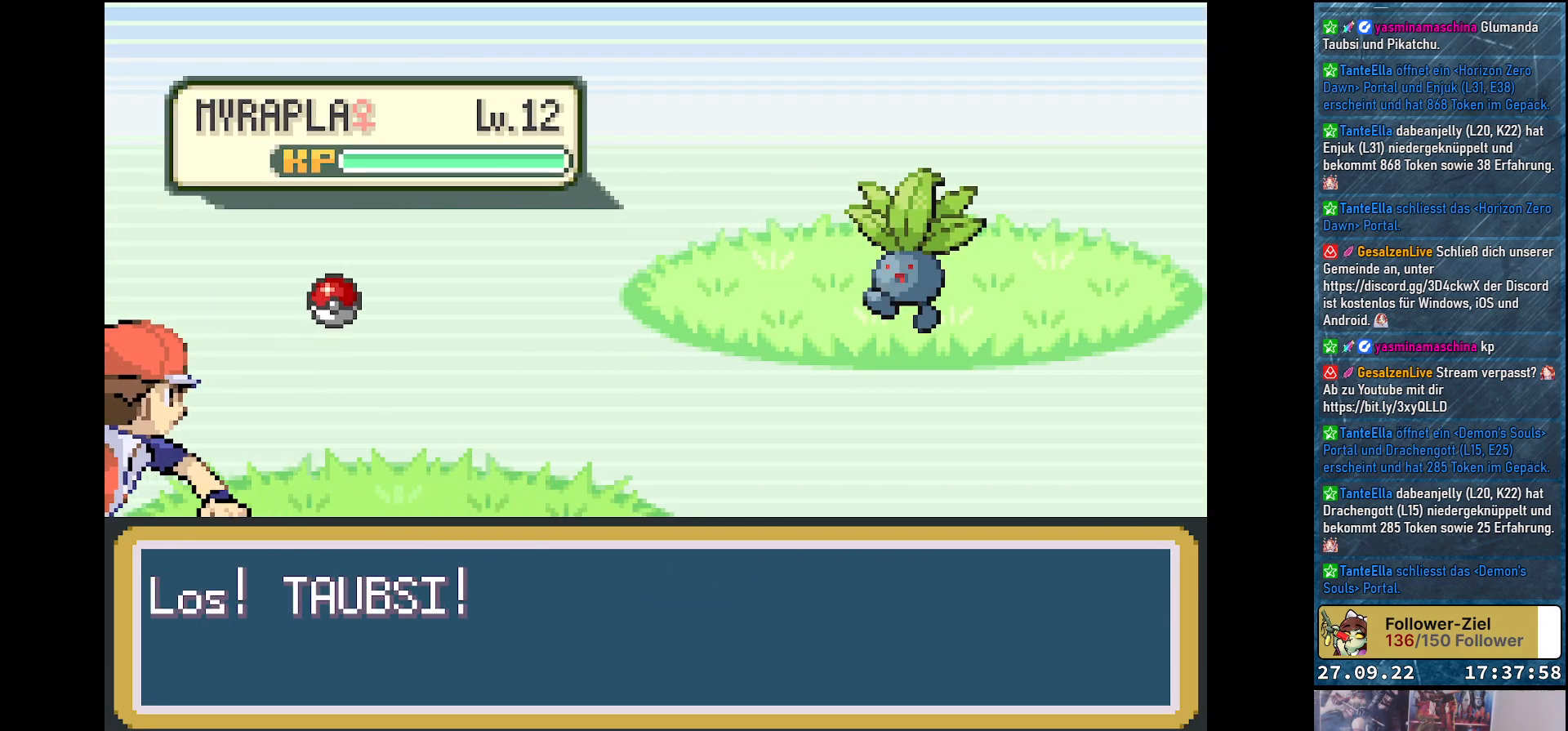
{"buttons": [], "left_stick": "center", "right_stick": "center", "events": []}
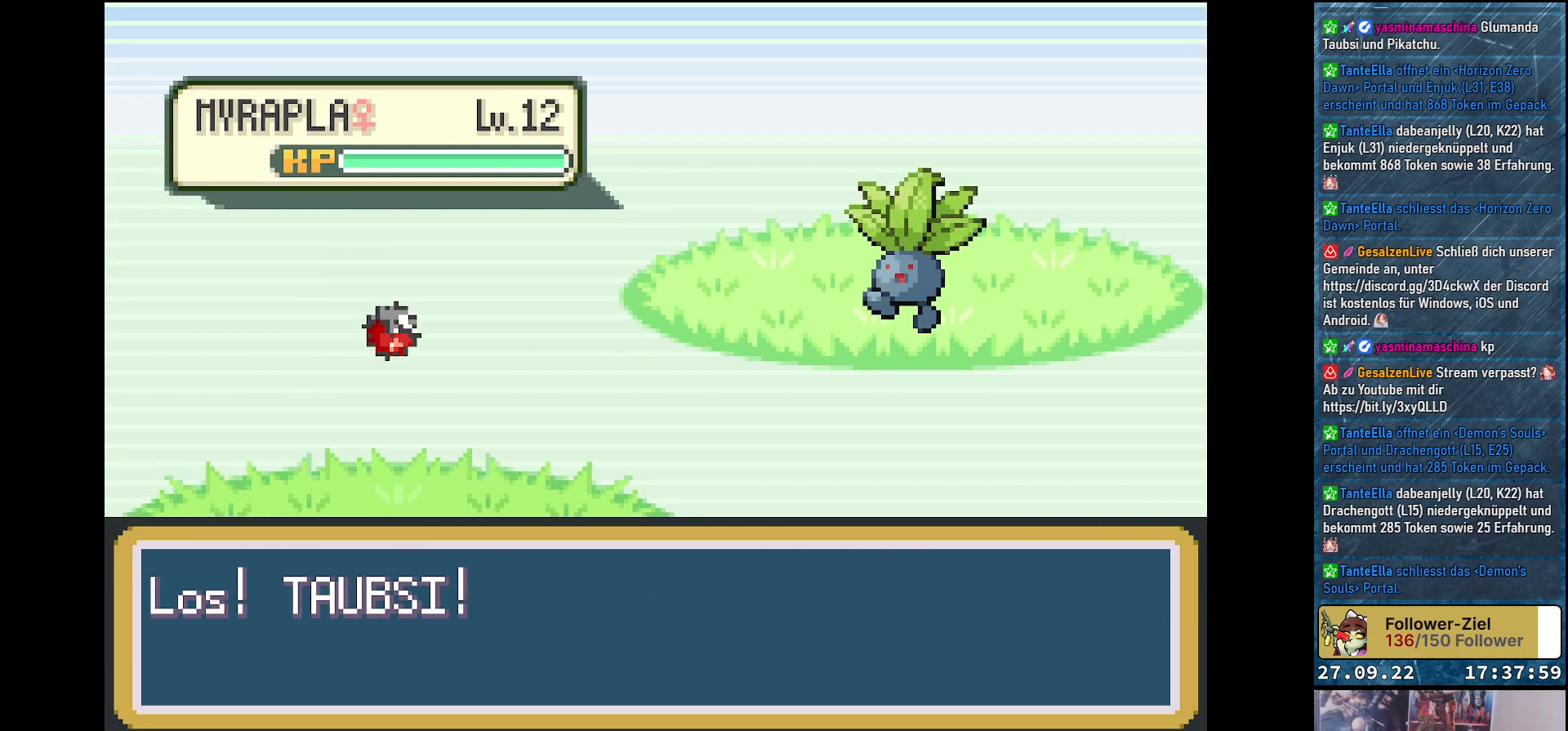
{"buttons": [], "left_stick": "center", "right_stick": "center", "events": []}
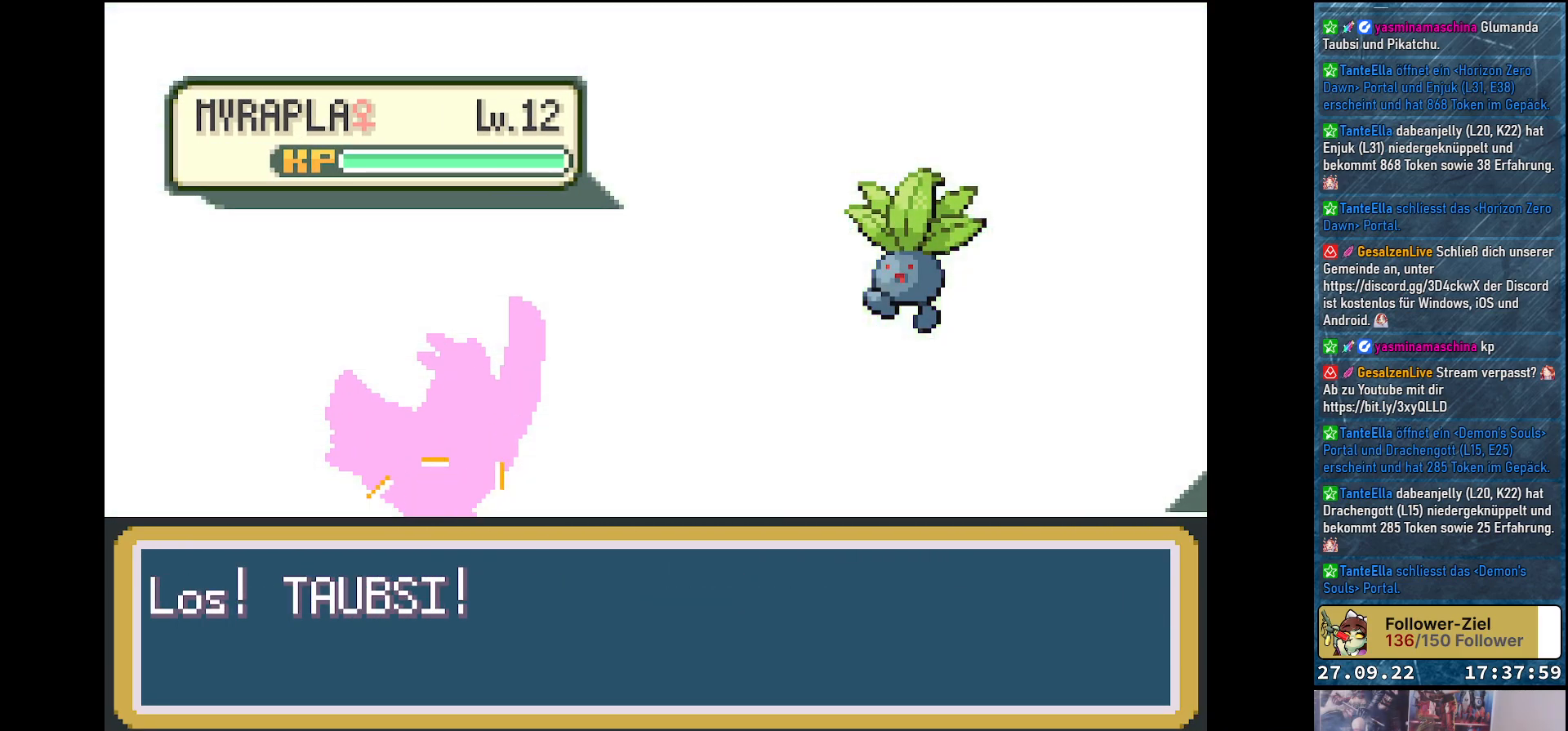
{"buttons": [], "left_stick": "center", "right_stick": "center", "events": []}
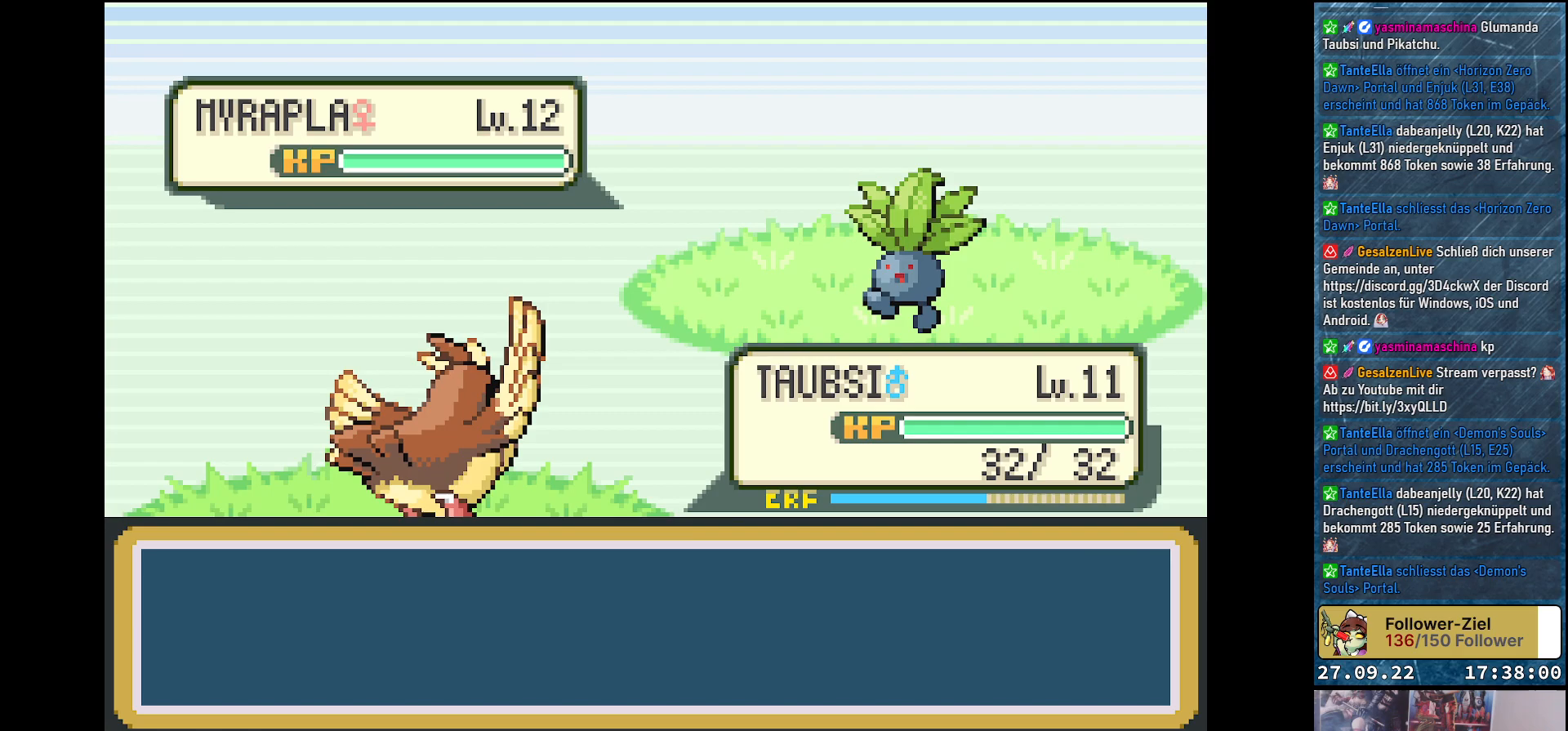
{"buttons": ["DPAD_DOWN"], "left_stick": "center", "right_stick": "center", "events": [[267, "DPAD_RIGHT", "down"], [384, "DPAD_RIGHT", "up"], [500, "DPAD_DOWN", "down"]]}
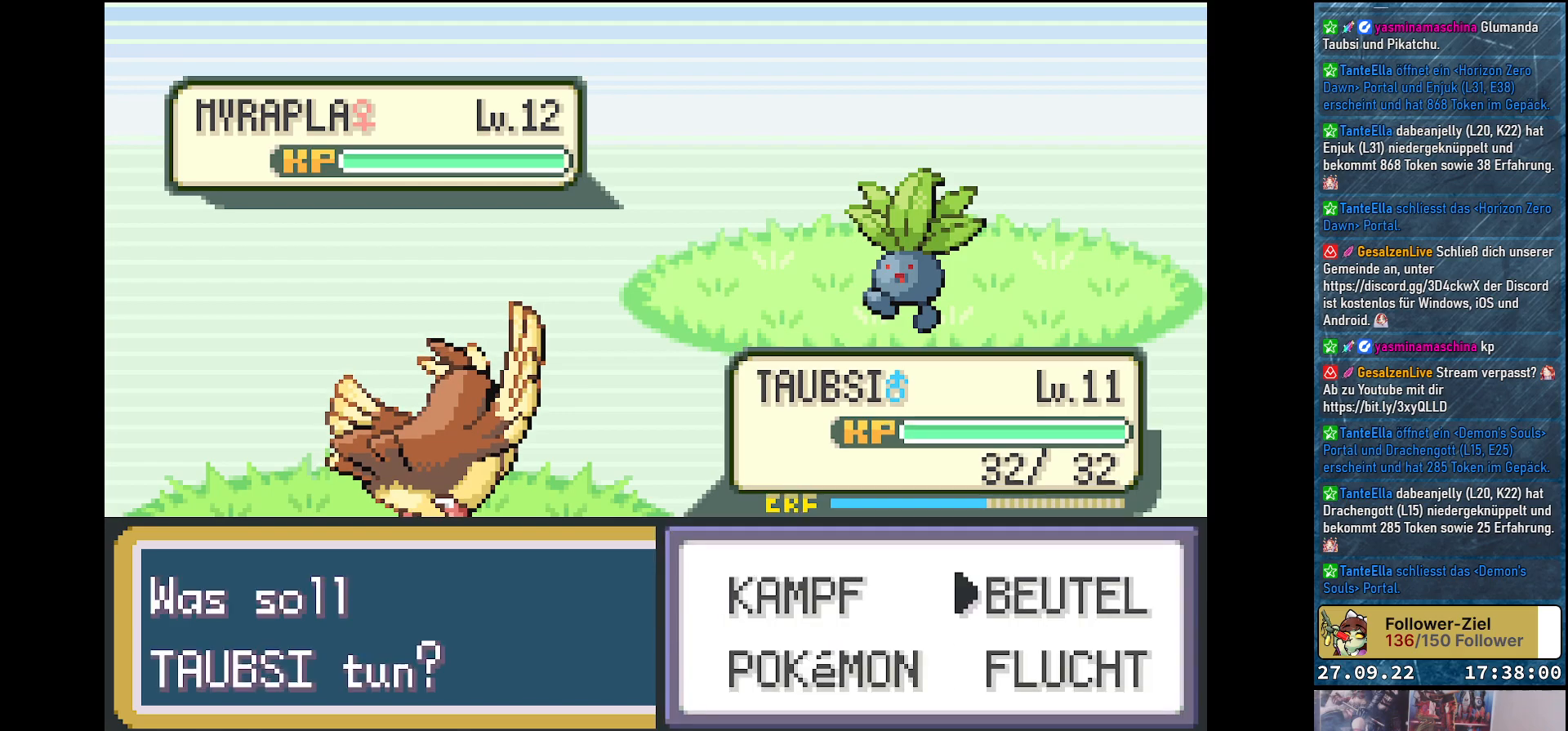
{"buttons": ["B"], "left_stick": "center", "right_stick": "center", "events": [[117, "DPAD_DOWN", "up"], [151, "B", "down"], [217, "B", "up"], [468, "B", "down"]]}
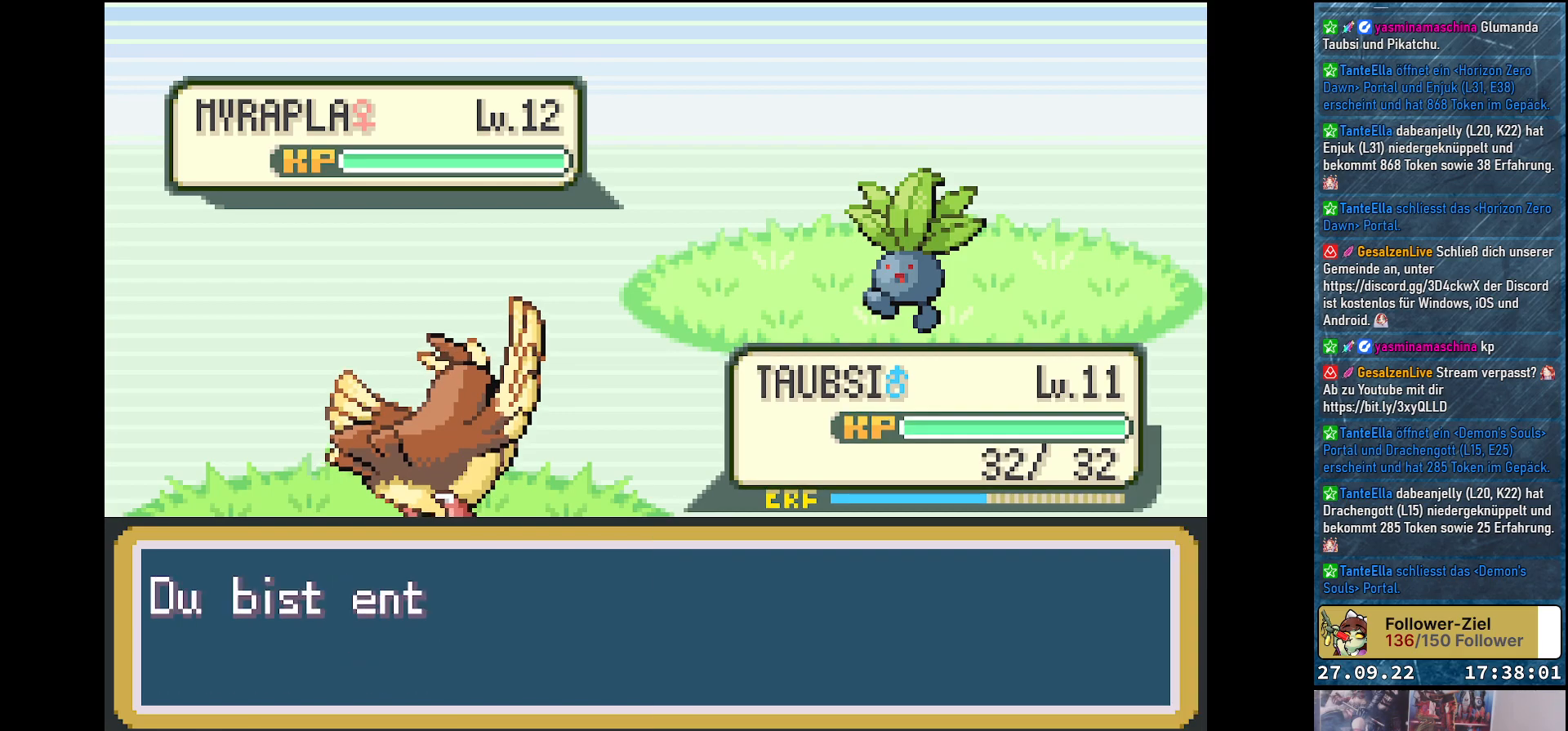
{"buttons": ["B"], "left_stick": "center", "right_stick": "center", "events": [[67, "B", "up"], [133, "B", "down"], [217, "B", "up"], [300, "B", "down"], [384, "B", "up"], [467, "B", "down"]]}
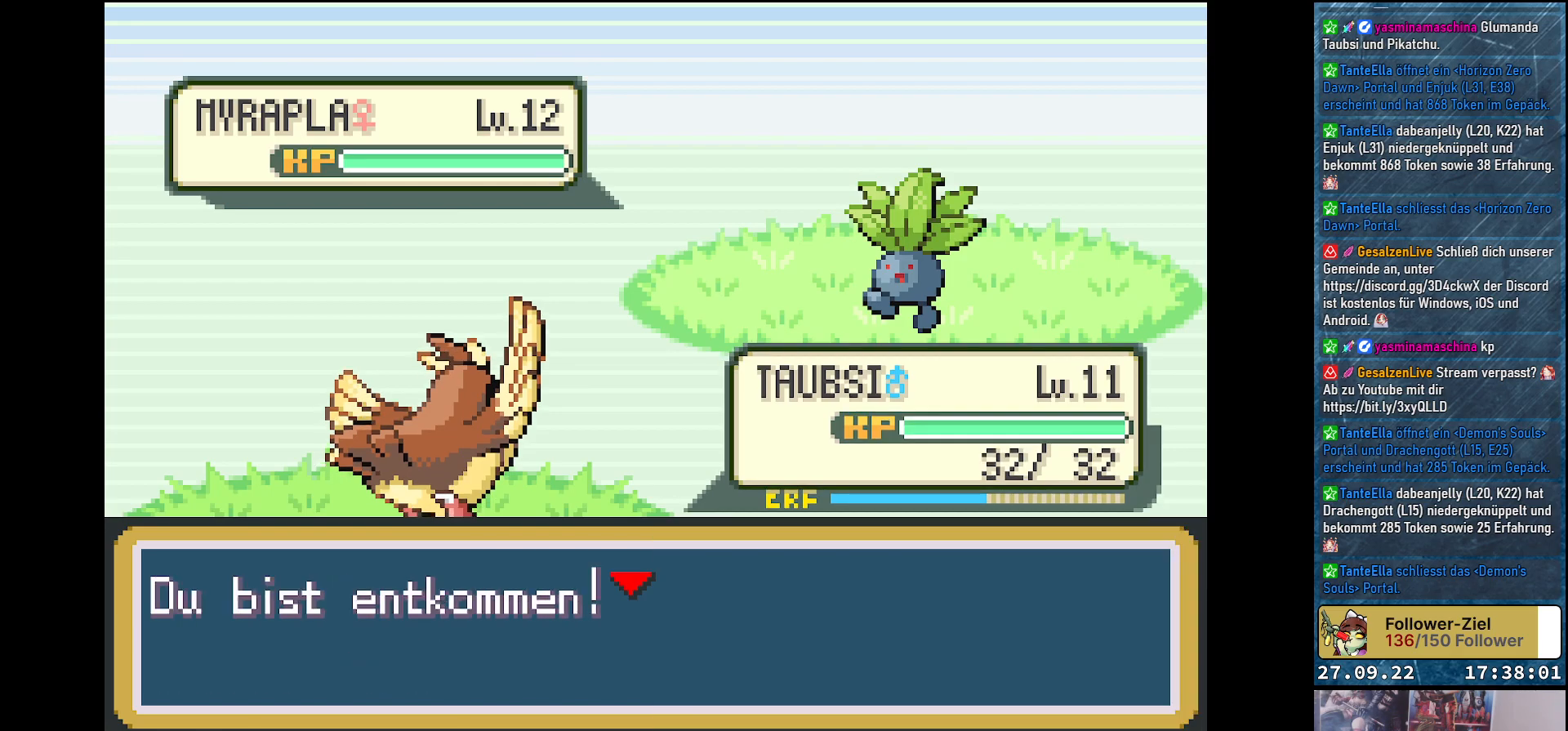
{"buttons": [], "left_stick": "center", "right_stick": "center", "events": [[34, "B", "up"], [117, "B", "down"], [201, "B", "up"], [367, "DPAD_RIGHT", "down"], [501, "DPAD_RIGHT", "up"]]}
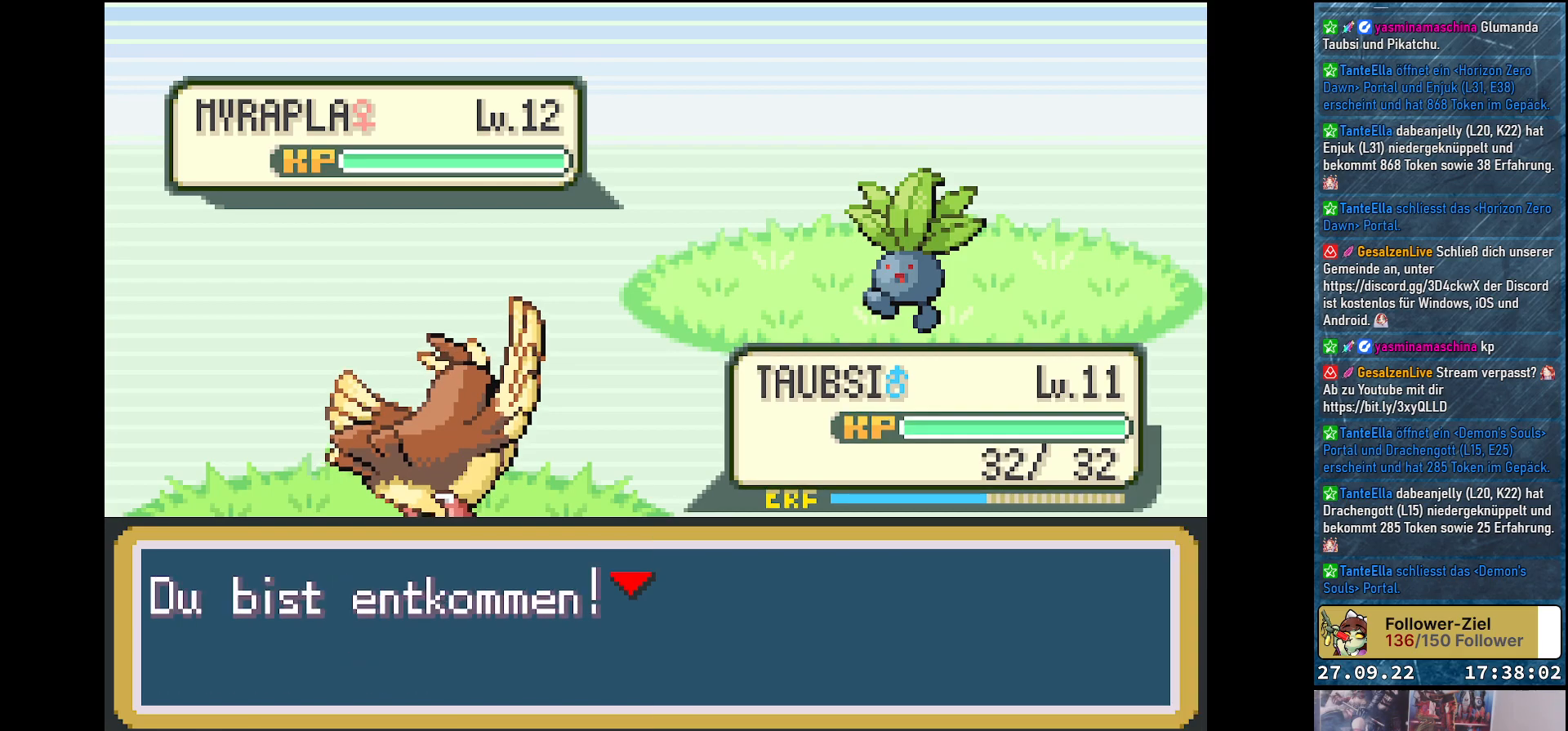
{"buttons": [], "left_stick": "center", "right_stick": "center", "events": [[33, "DPAD_UP", "down"], [67, "DPAD_LEFT", "down"], [83, "DPAD_UP", "up"], [250, "DPAD_LEFT", "up"]]}
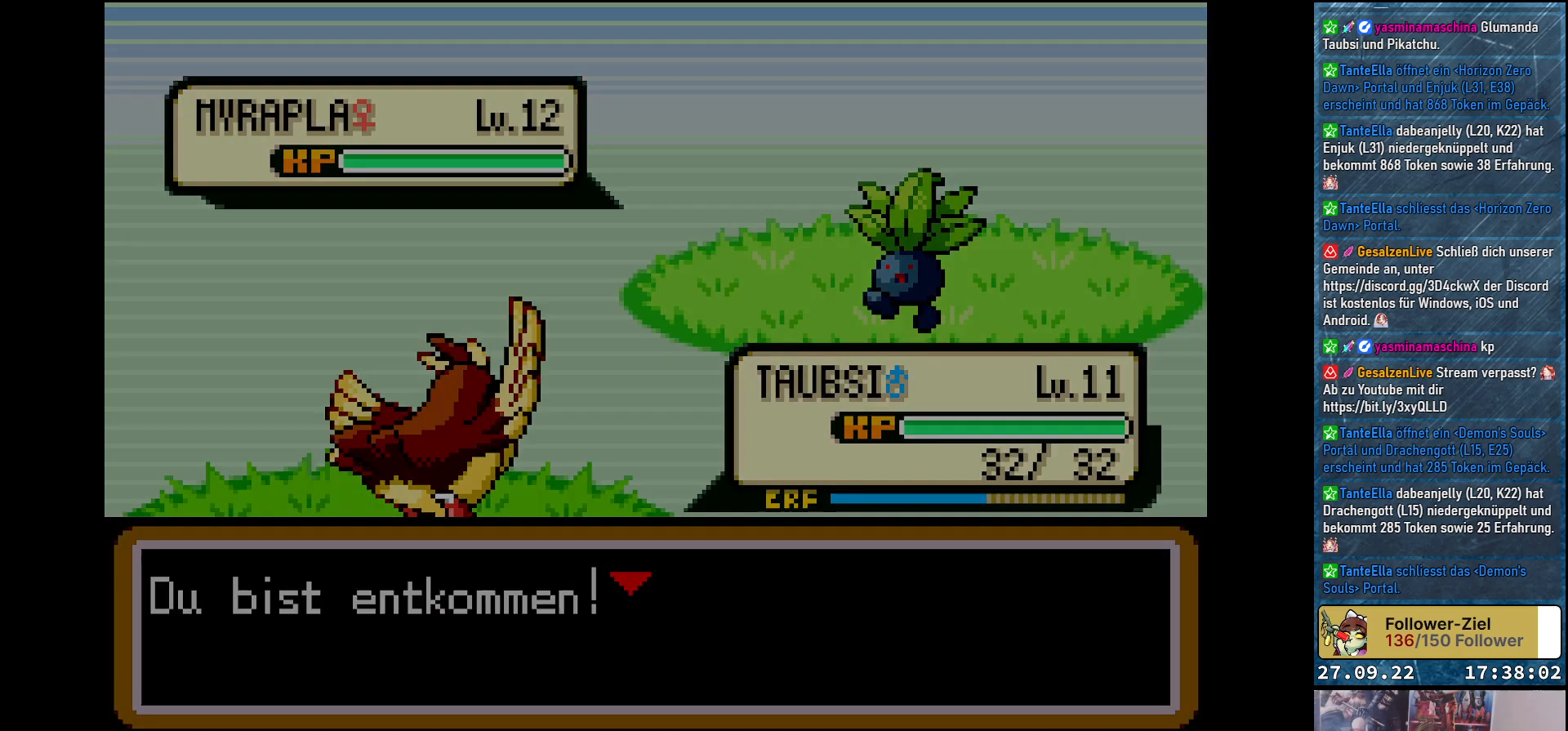
{"buttons": [], "left_stick": "center", "right_stick": "center", "events": []}
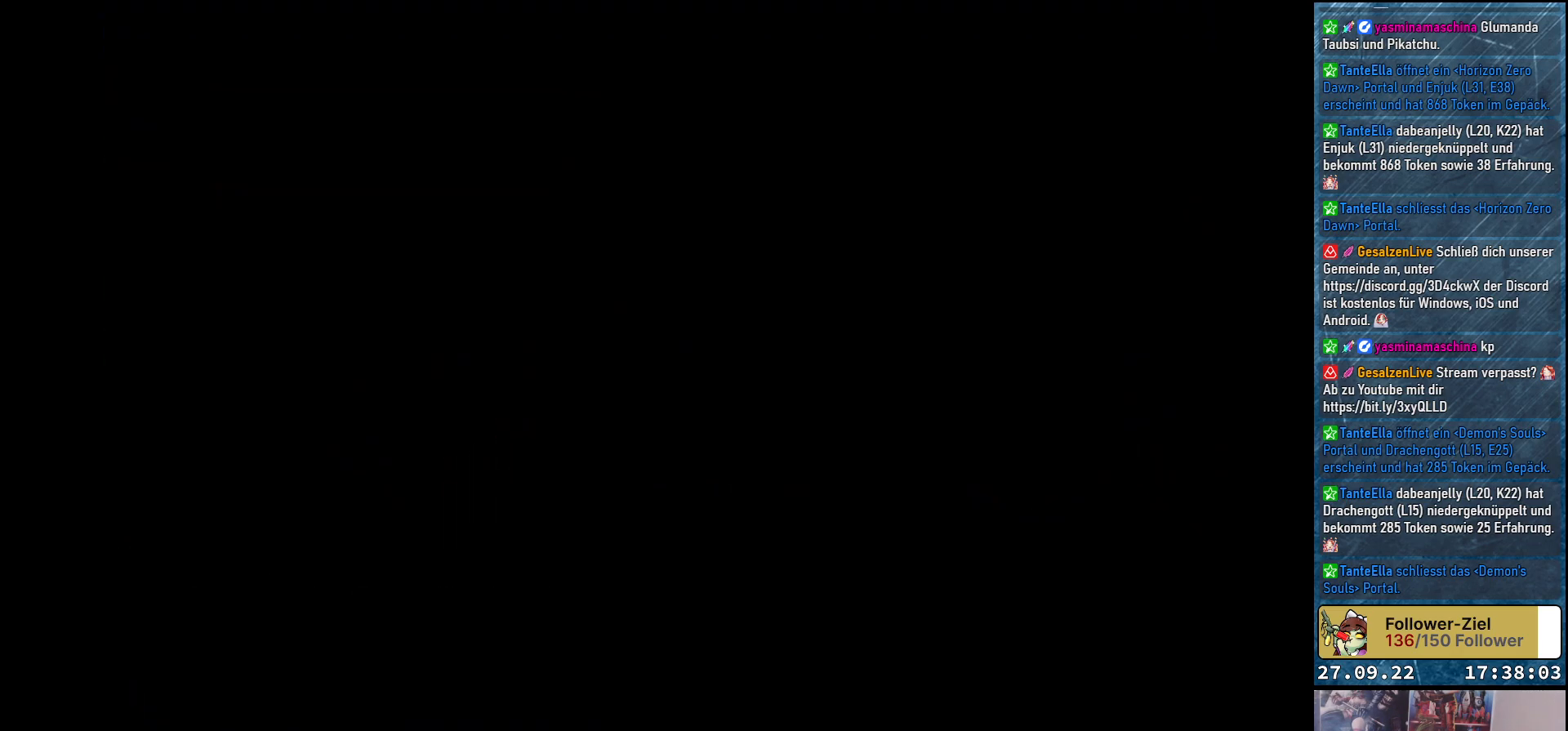
{"buttons": [], "left_stick": "center", "right_stick": "center", "events": []}
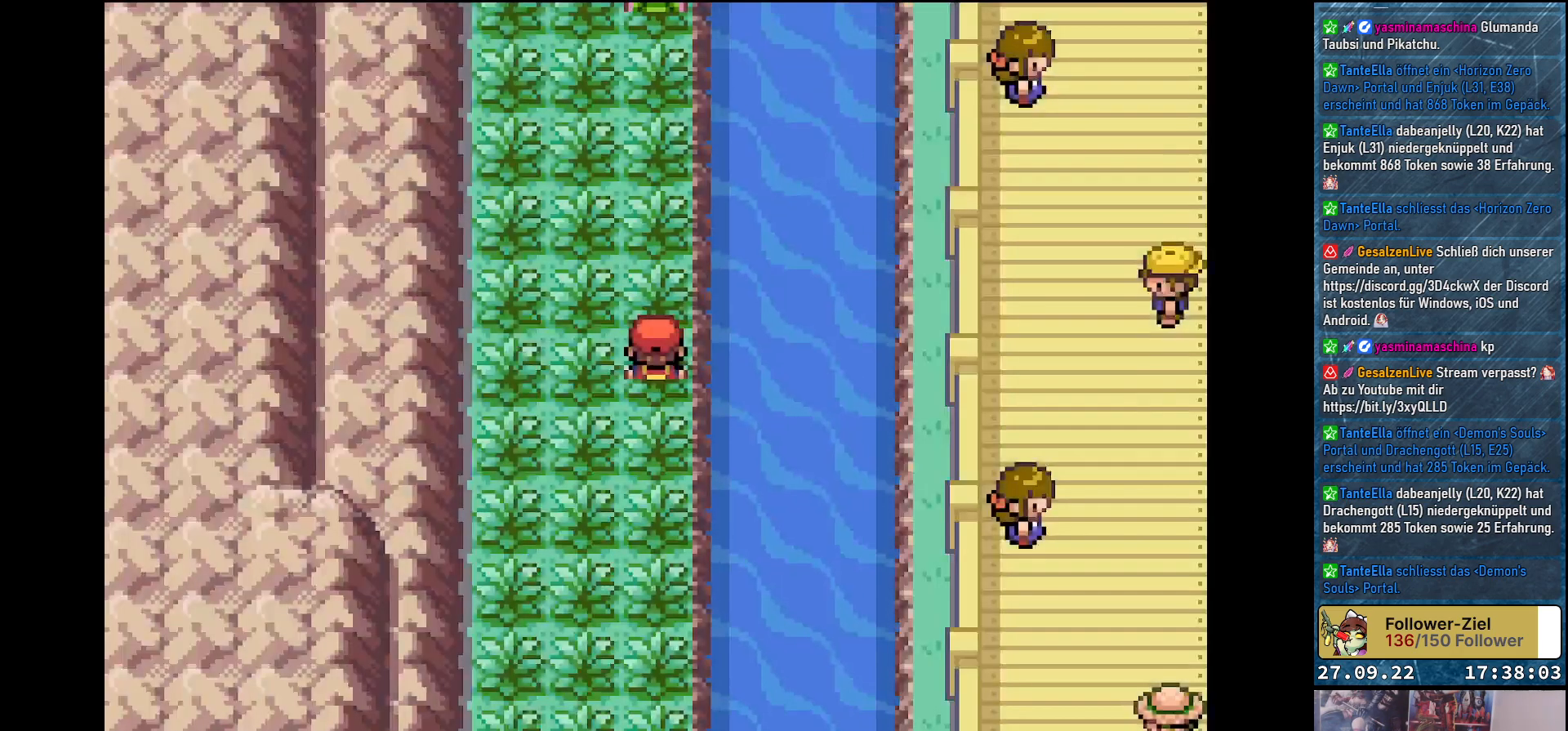
{"buttons": ["DPAD_UP", "DPAD_LEFT"], "left_stick": "center", "right_stick": "center"}
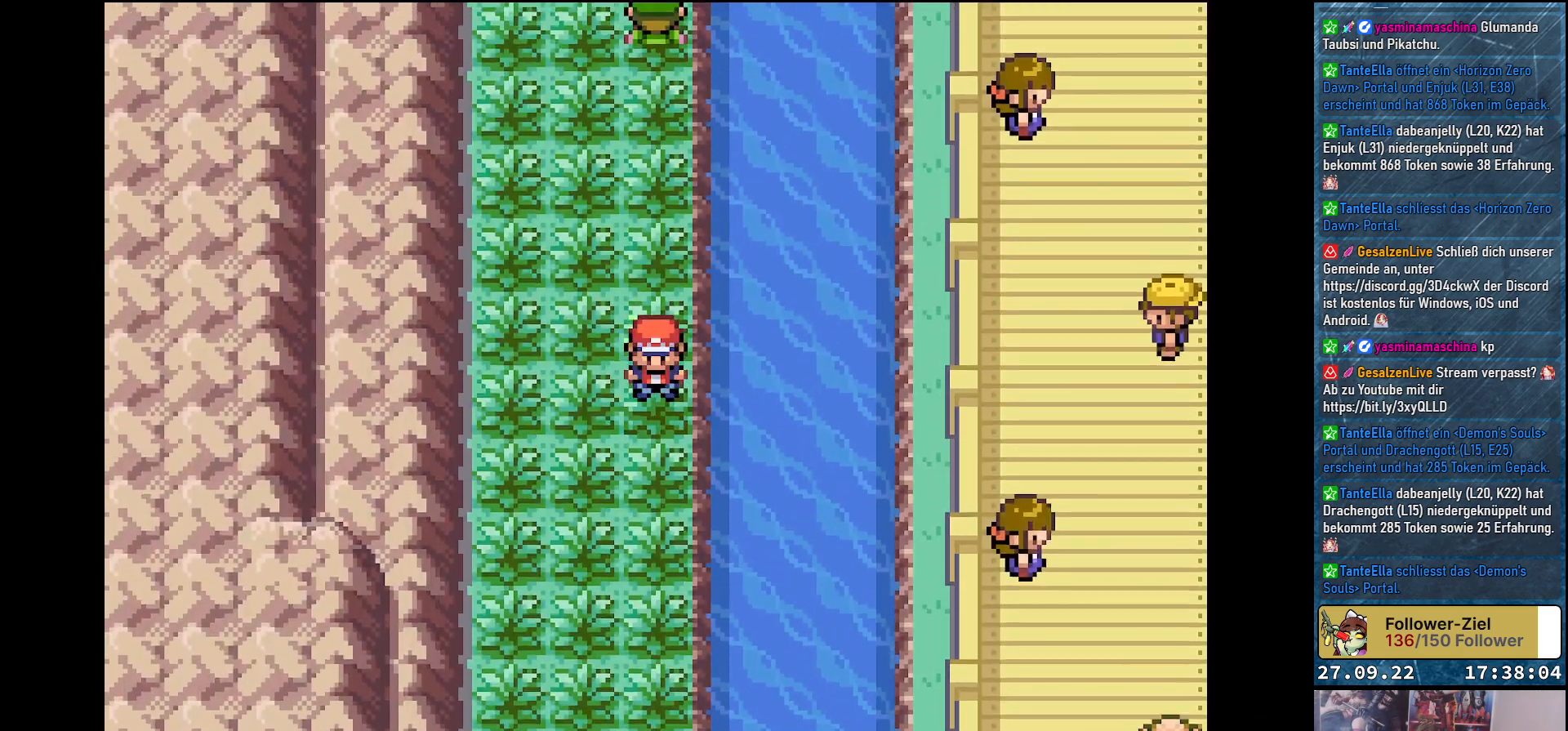
{"buttons": [], "left_stick": "center", "right_stick": "center", "events": [[33, "DPAD_UP", "up"], [83, "DPAD_DOWN", "down"], [133, "DPAD_LEFT", "up"], [217, "DPAD_DOWN", "up"]]}
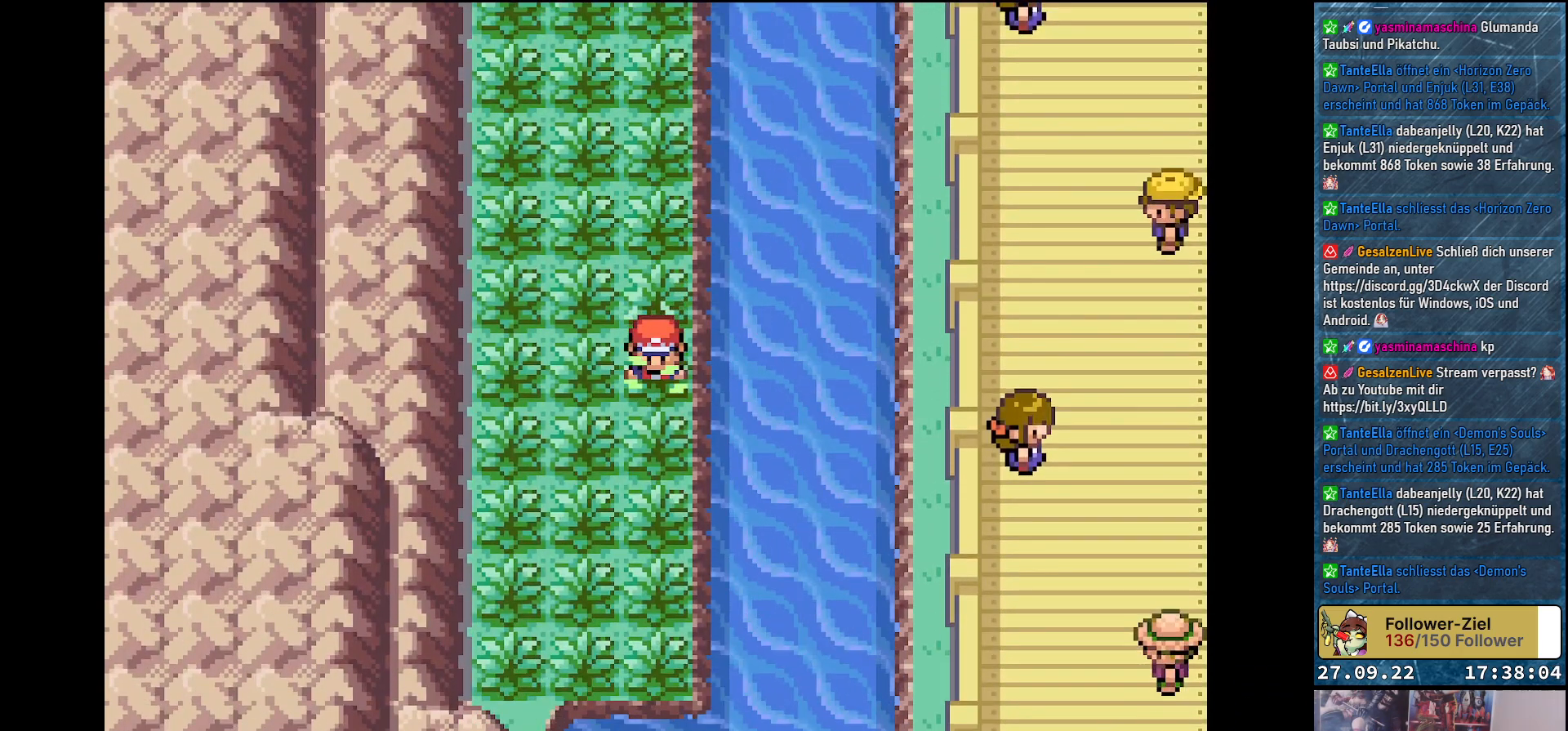
{"buttons": ["DPAD_DOWN", "DPAD_RIGHT"], "left_stick": "center", "right_stick": "center", "events": [[234, "DPAD_UP", "down"], [317, "DPAD_LEFT", "down"], [334, "DPAD_UP", "up"], [434, "DPAD_DOWN", "down"], [468, "DPAD_LEFT", "up"], [501, "DPAD_RIGHT", "down"]]}
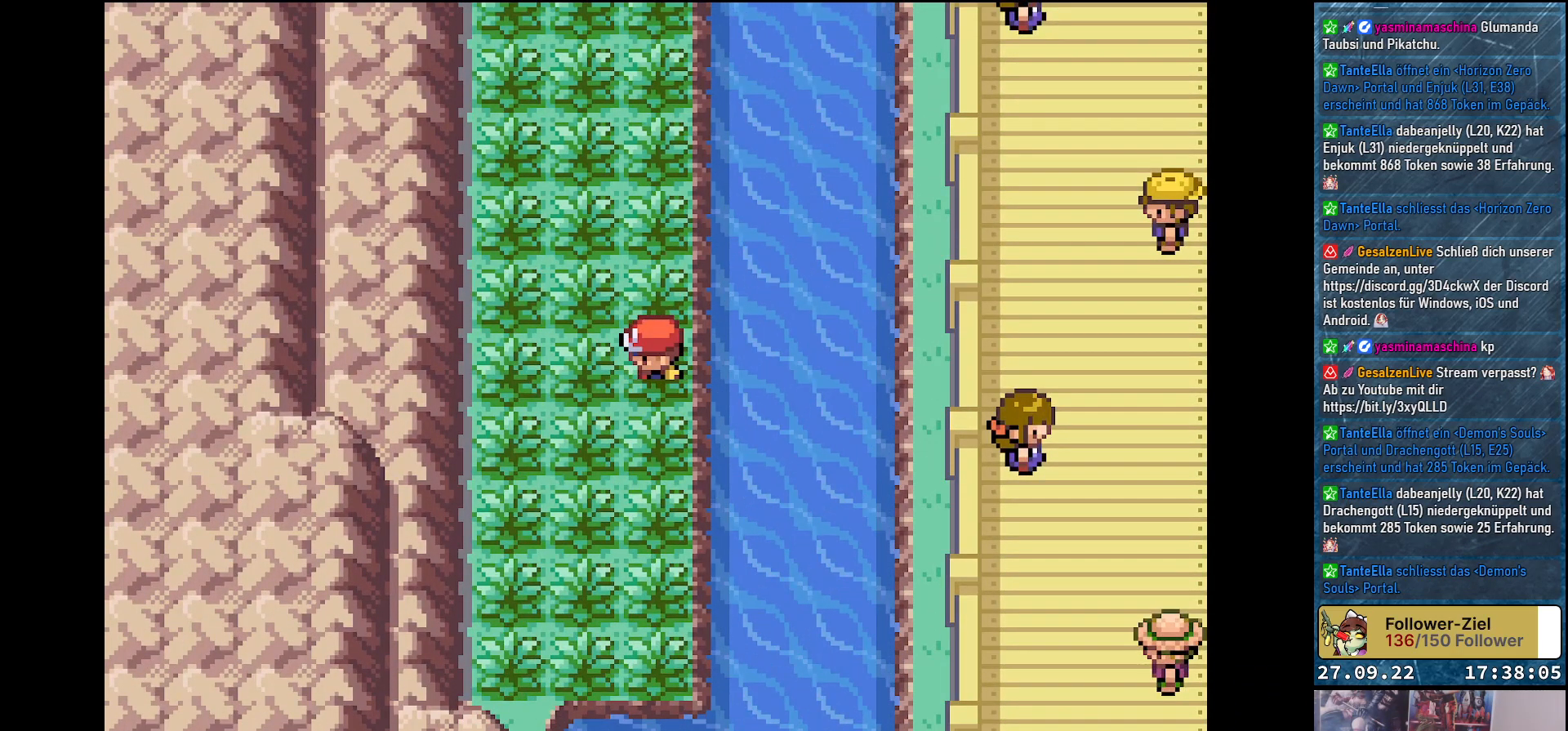
{"buttons": ["DPAD_LEFT"], "left_stick": "center", "right_stick": "center"}
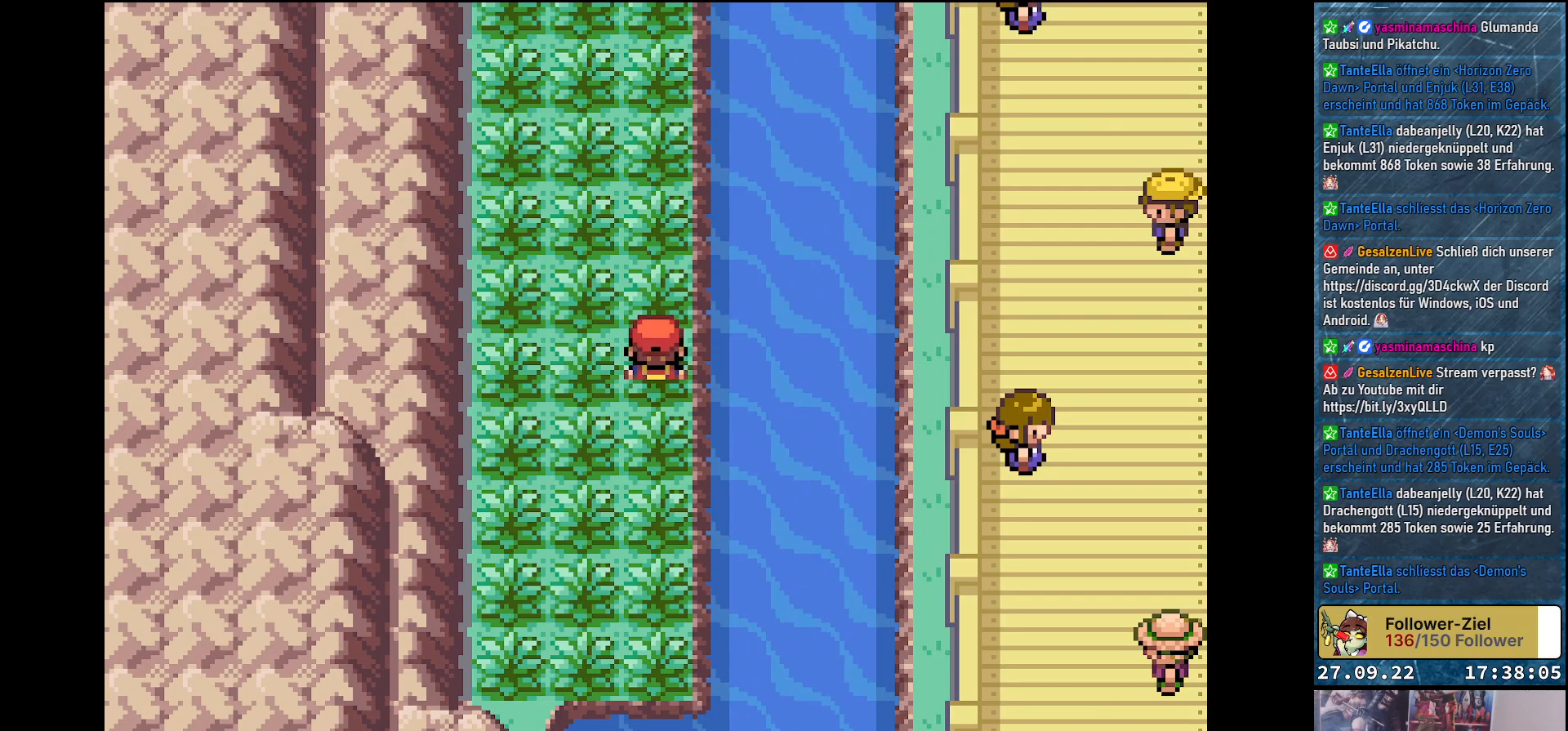
{"buttons": ["DPAD_RIGHT"], "left_stick": "center", "right_stick": "center"}
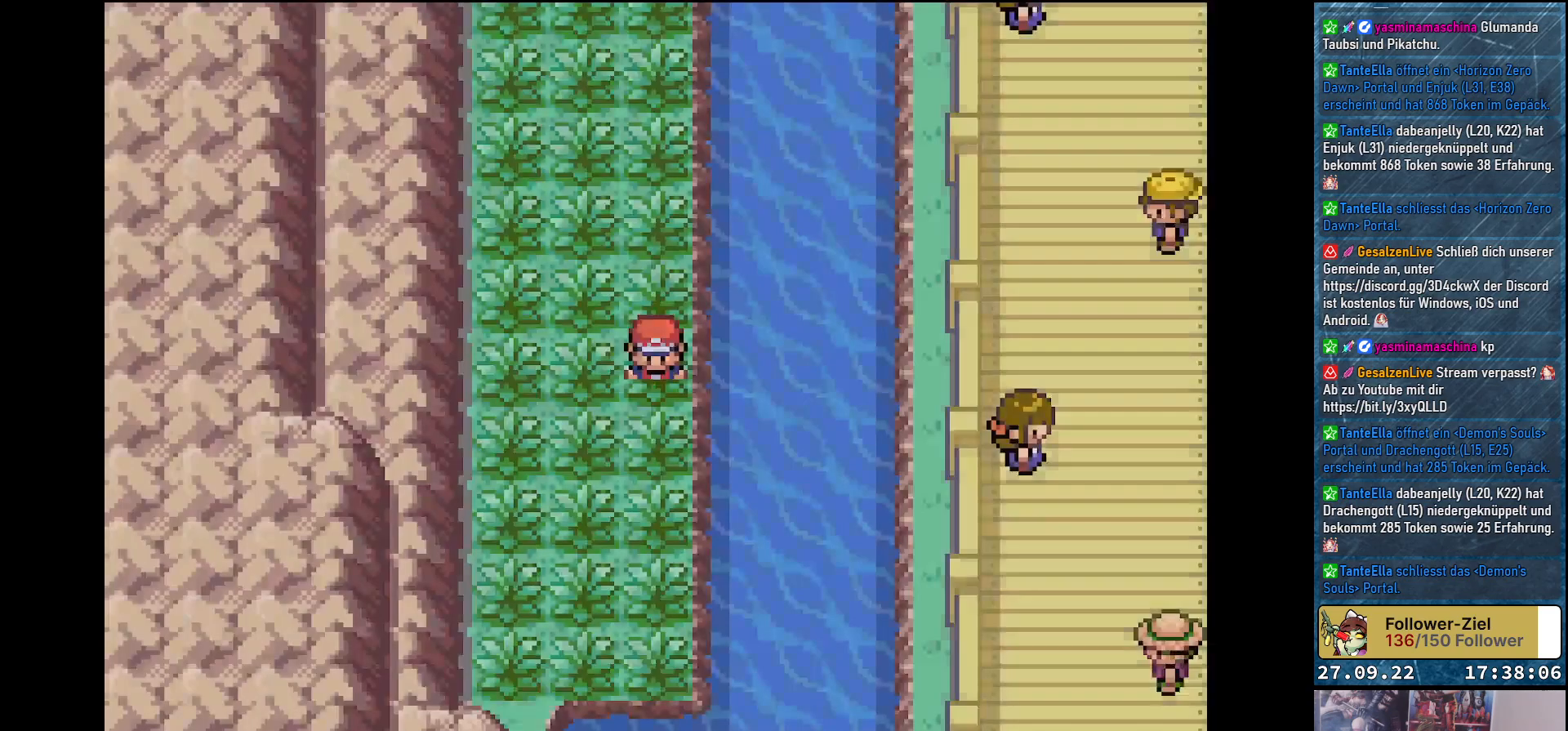
{"buttons": [], "left_stick": "center", "right_stick": "center", "events": [[50, "DPAD_RIGHT", "up"], [50, "DPAD_UP", "down"], [83, "DPAD_LEFT", "down"], [150, "DPAD_LEFT", "up"], [150, "DPAD_UP", "up"]]}
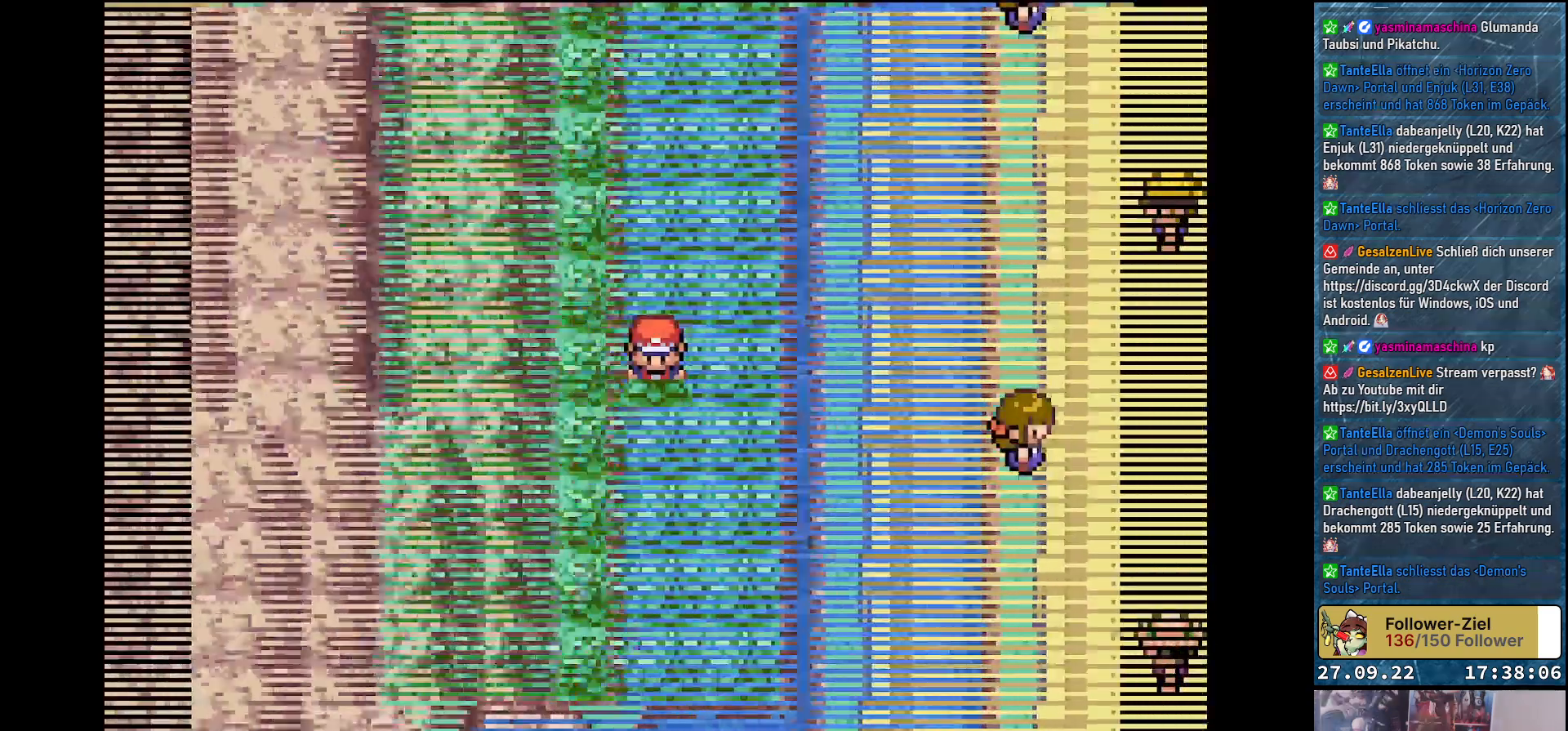
{"buttons": [], "left_stick": "center", "right_stick": "center", "events": []}
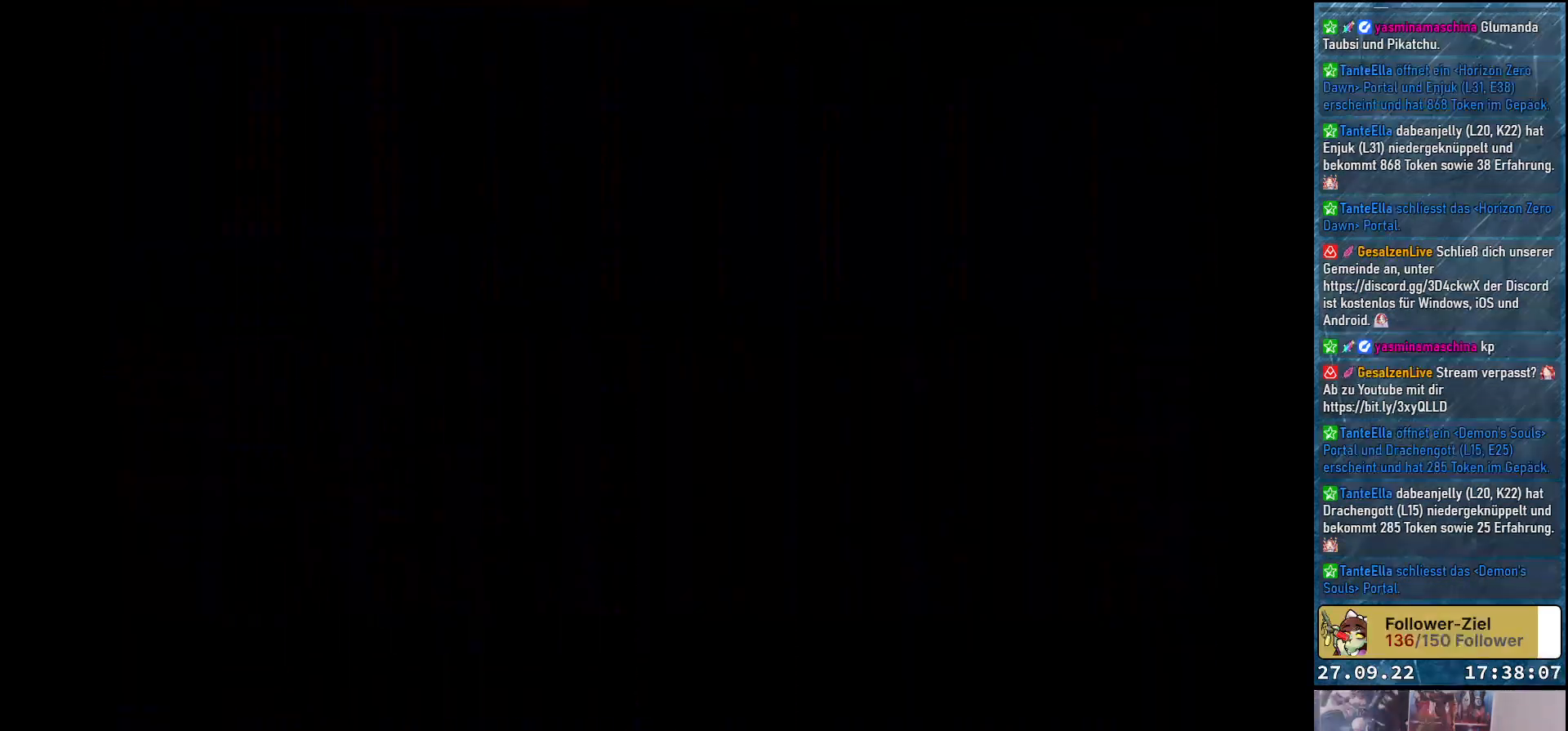
{"buttons": [], "left_stick": "center", "right_stick": "center", "events": []}